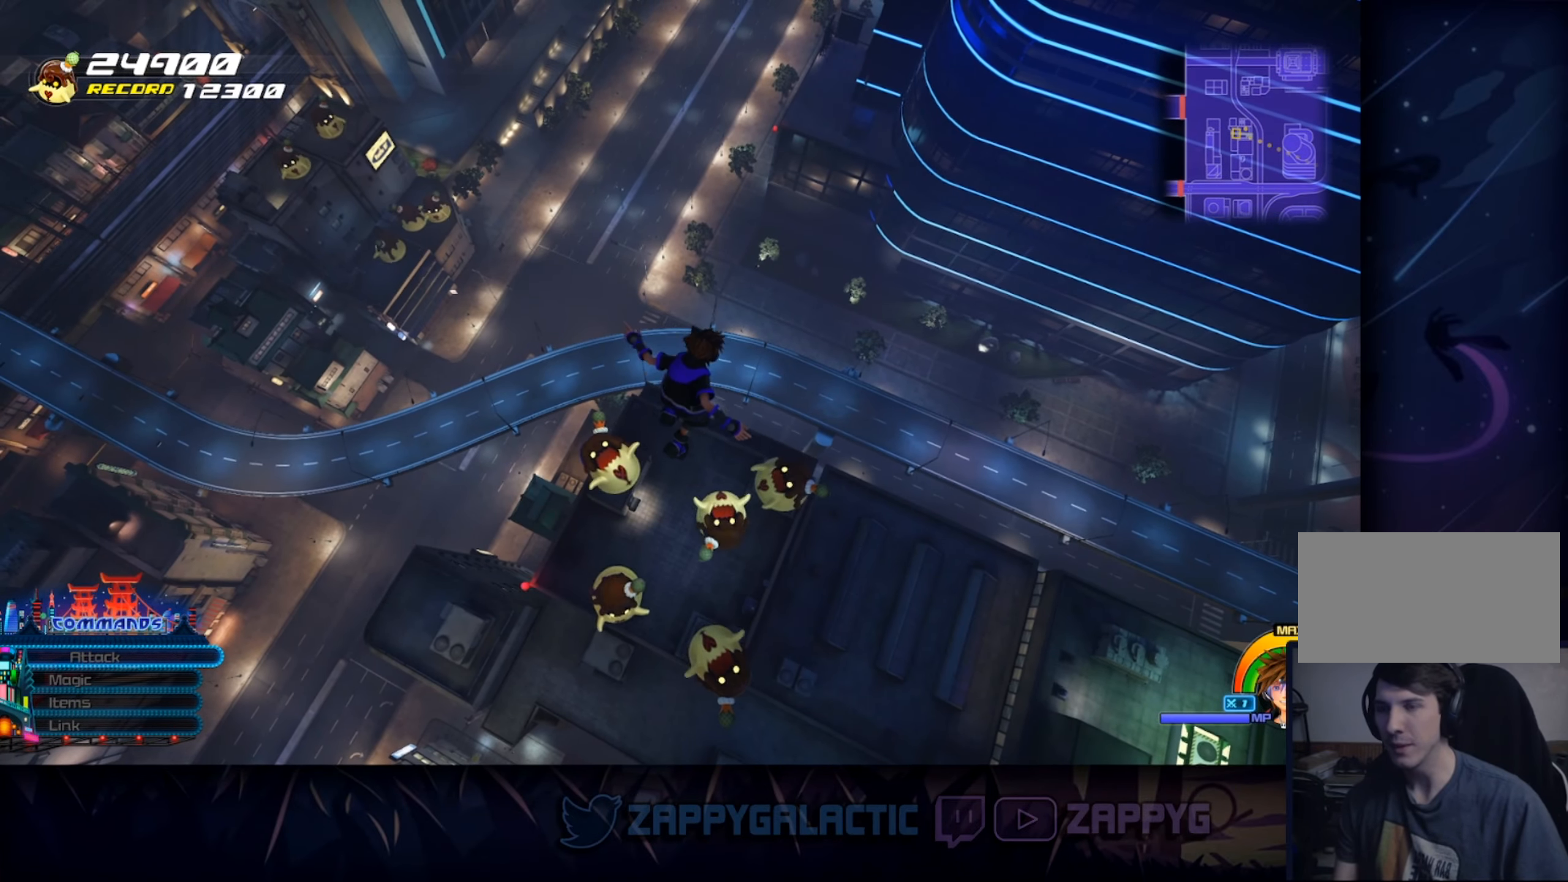
Gameplay with a controller (PlayStation layout); each line is a JSON object with the inputs held at the frame after it. "events" lists button and stick changes between this image and that frame as [ms after this image, input, new state], when the widget could be followed in between. Not read: L2 R2 START.
{"buttons": [], "left_stick": "center", "right_stick": "center", "events": []}
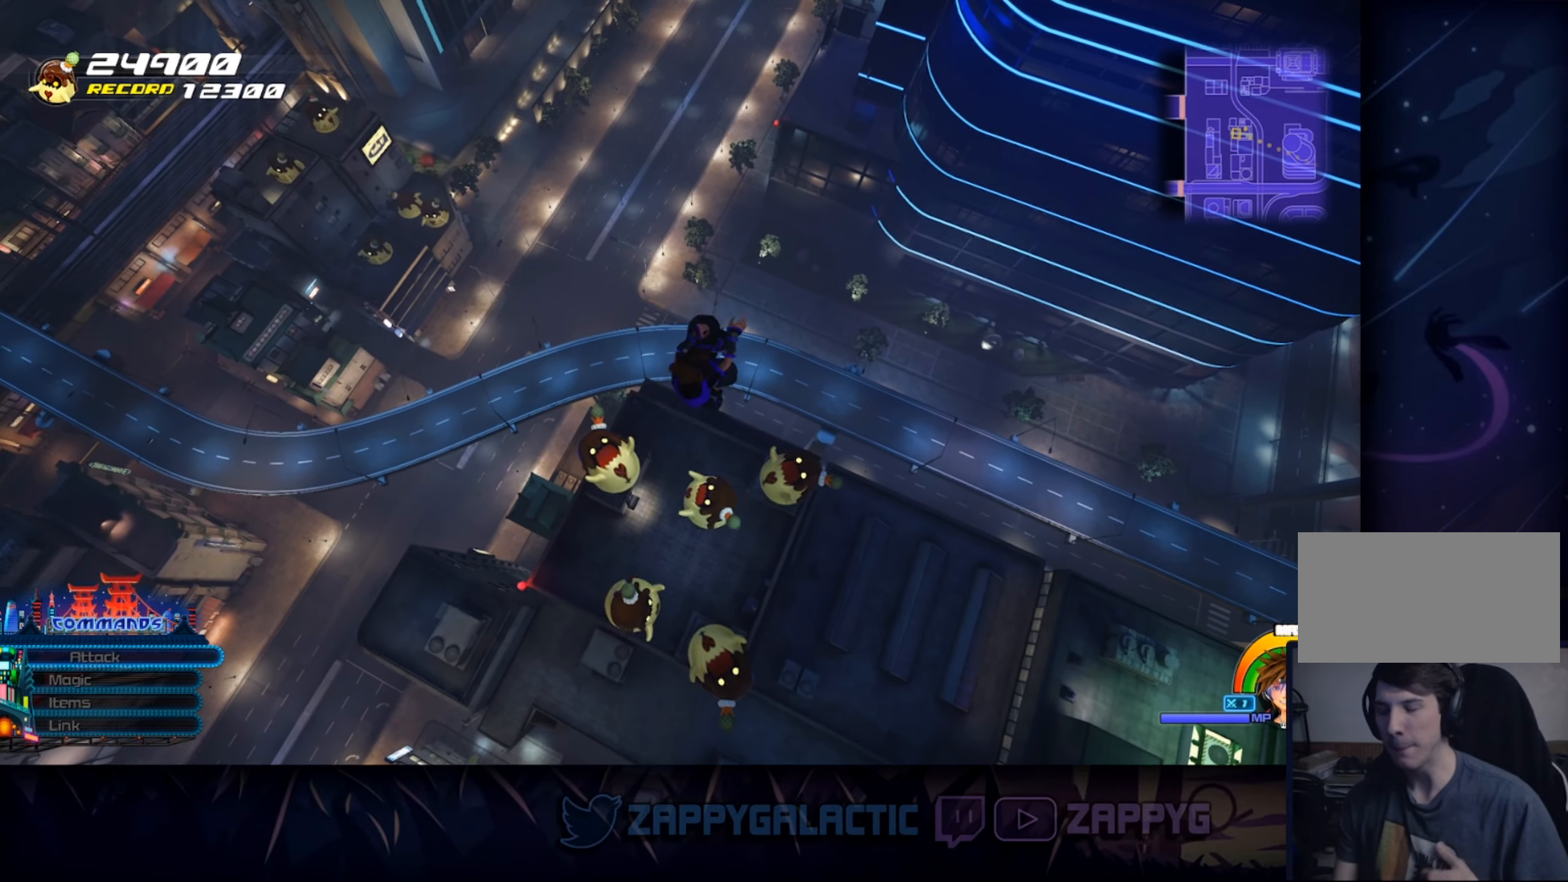
{"buttons": [], "left_stick": "center", "right_stick": "center", "events": []}
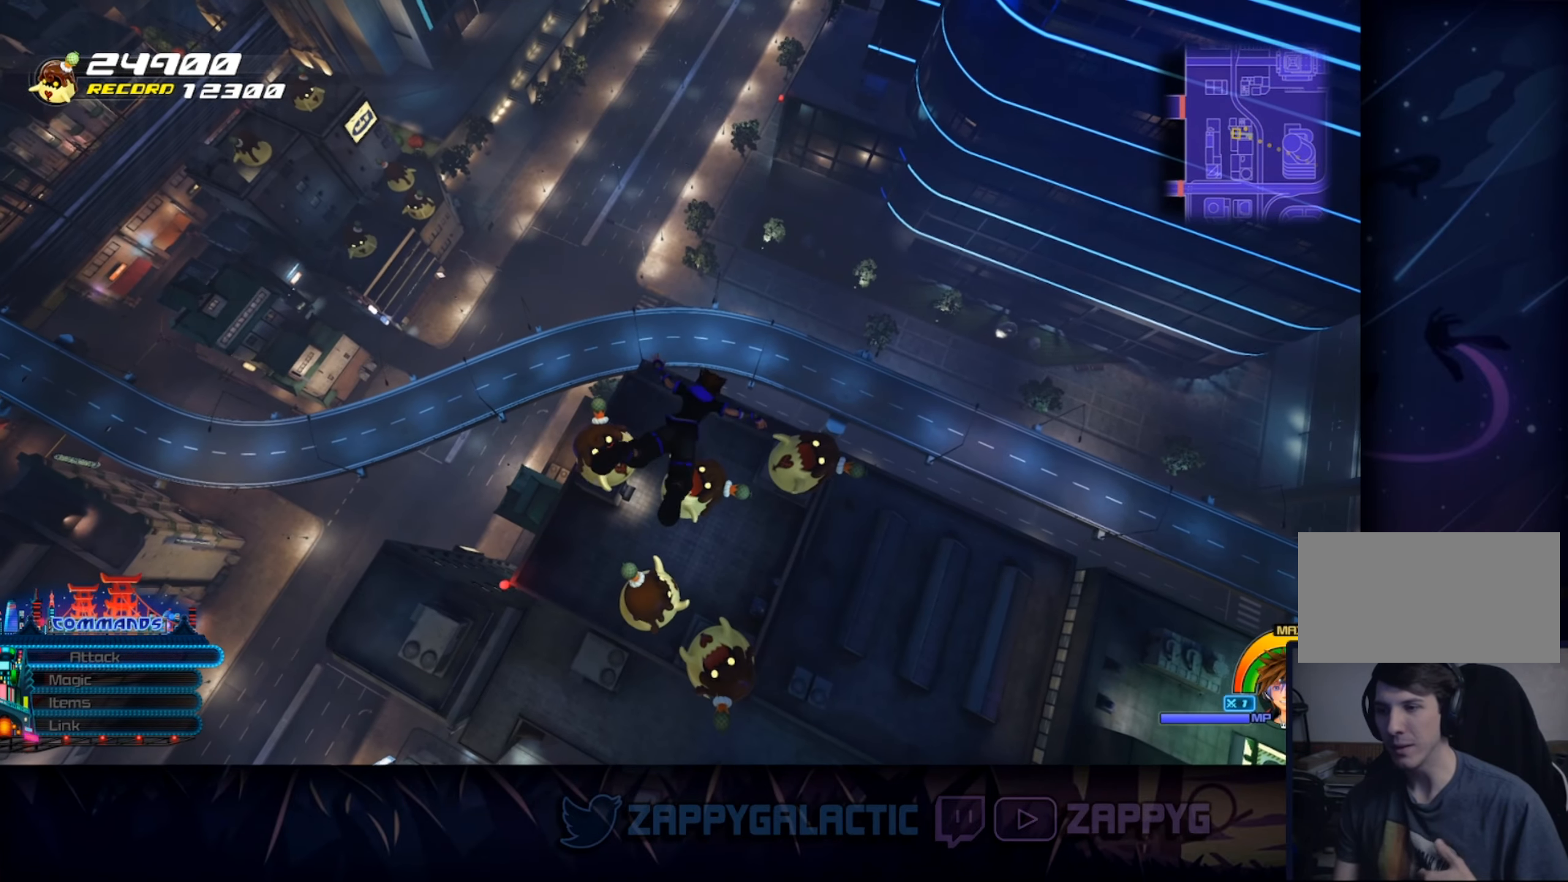
{"buttons": [], "left_stick": "center", "right_stick": "center", "events": []}
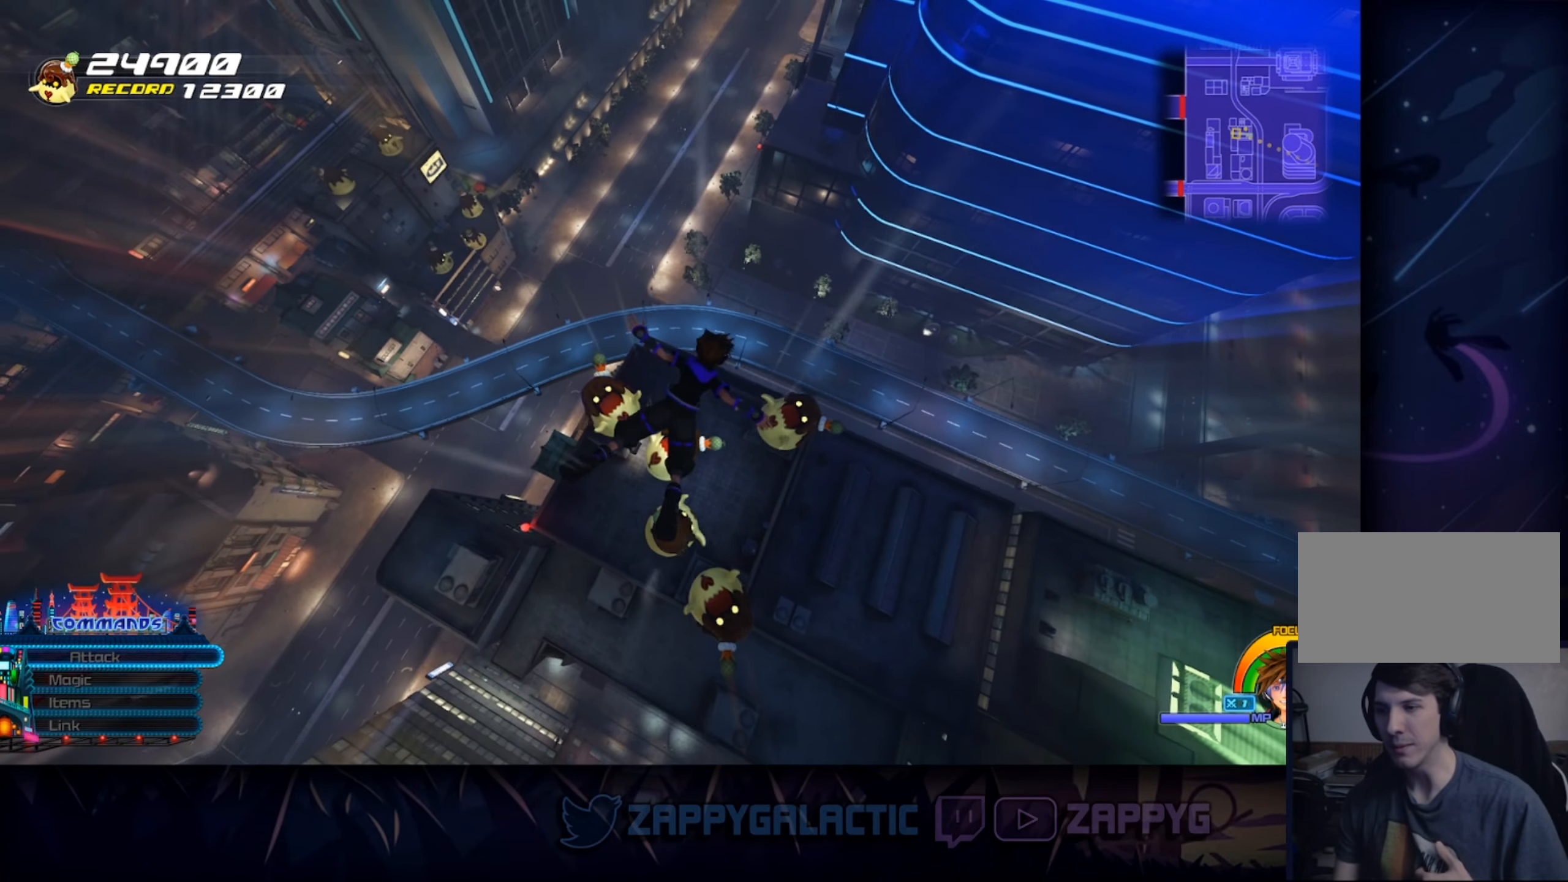
{"buttons": [], "left_stick": "center", "right_stick": "center", "events": [[67, "left_stick", "down"], [133, "left_stick", "center"]]}
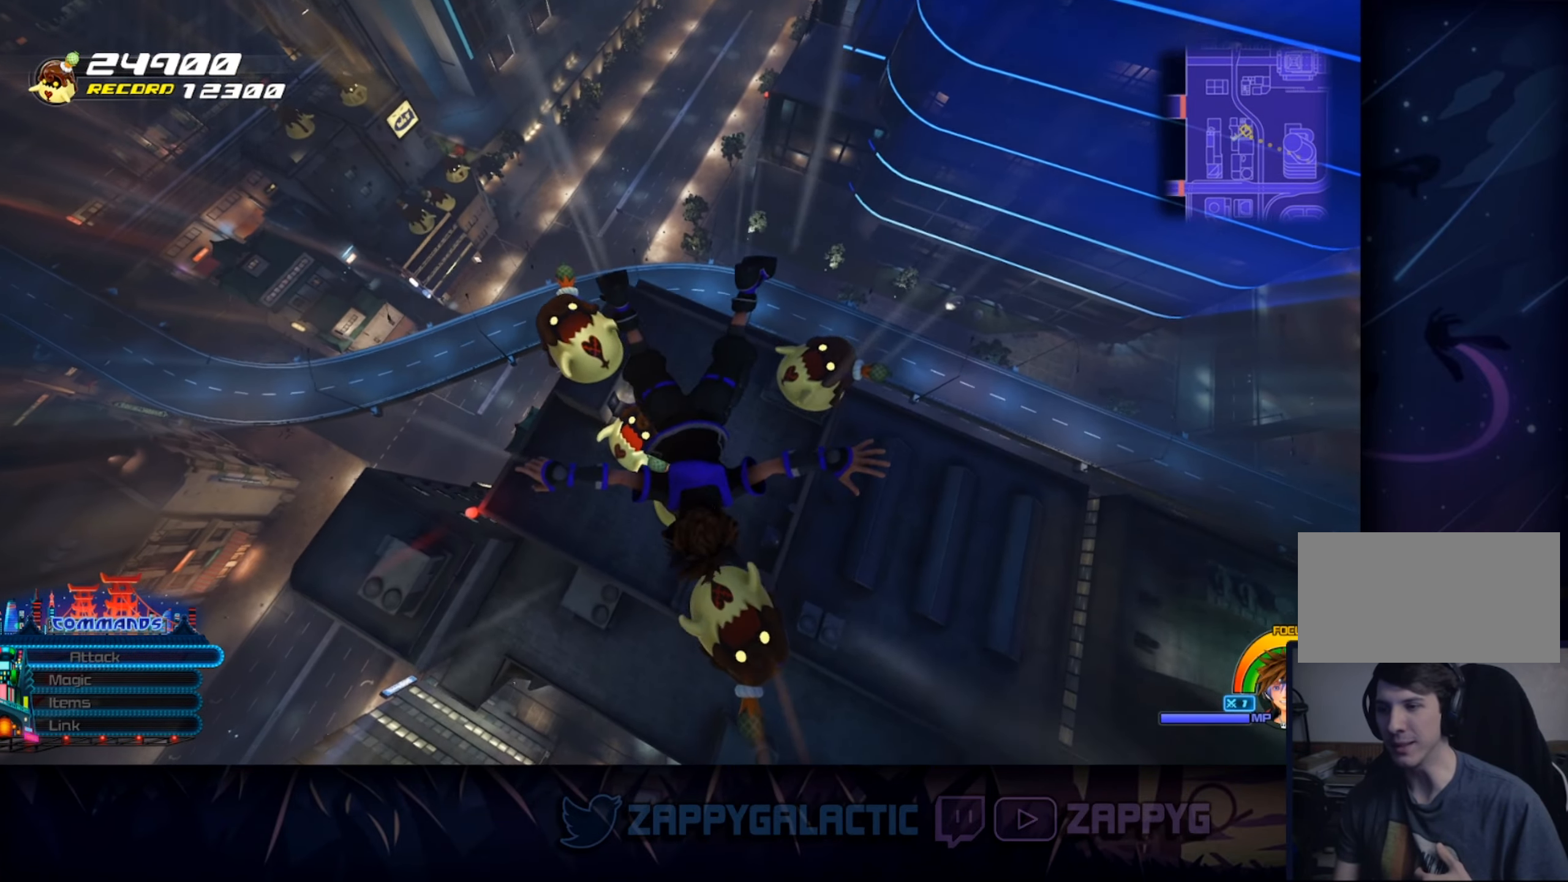
{"buttons": [], "left_stick": "right", "right_stick": "center", "events": [[17, "left_stick", "up-right"], [117, "left_stick", "center"], [400, "left_stick", "right"]]}
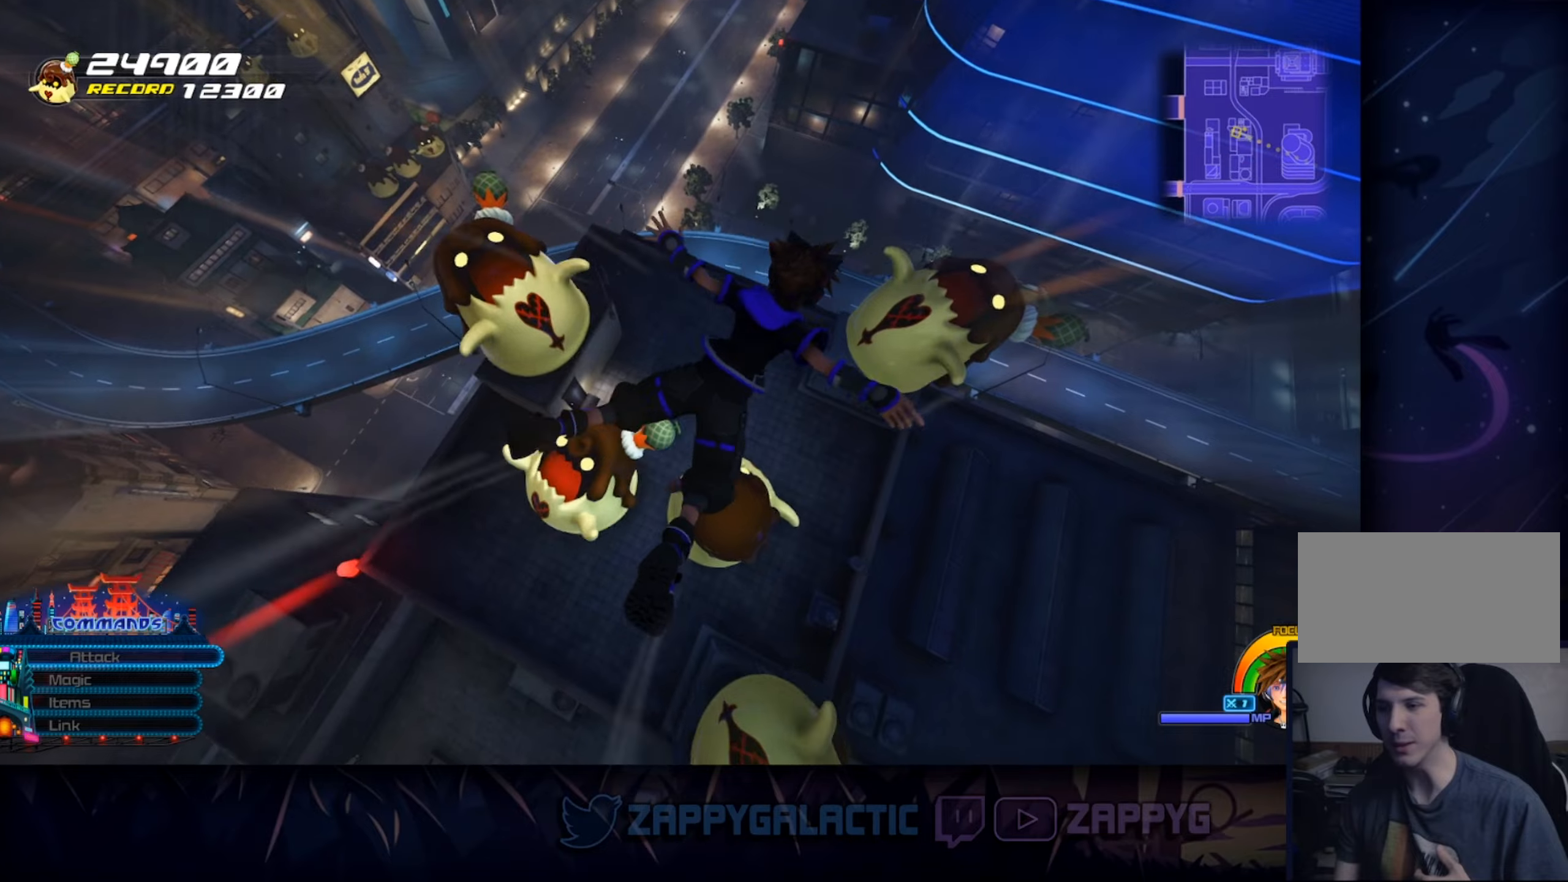
{"buttons": [], "left_stick": "center", "right_stick": "center", "events": [[17, "left_stick", "center"]]}
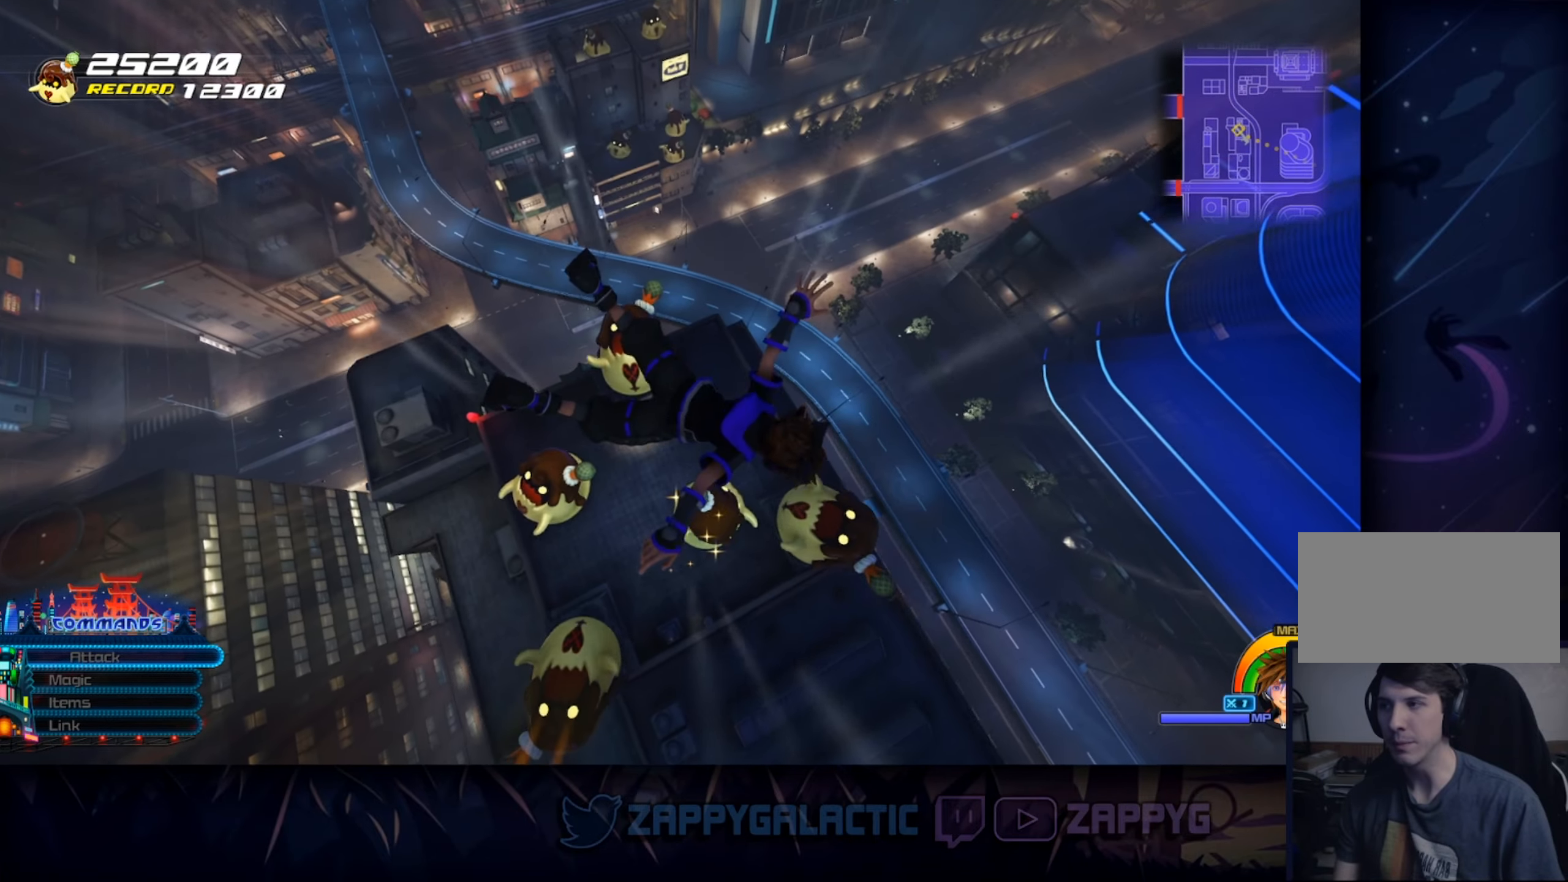
{"buttons": [], "left_stick": "up", "right_stick": "center", "events": [[34, "left_stick", "right"], [84, "left_stick", "center"], [400, "left_stick", "up"]]}
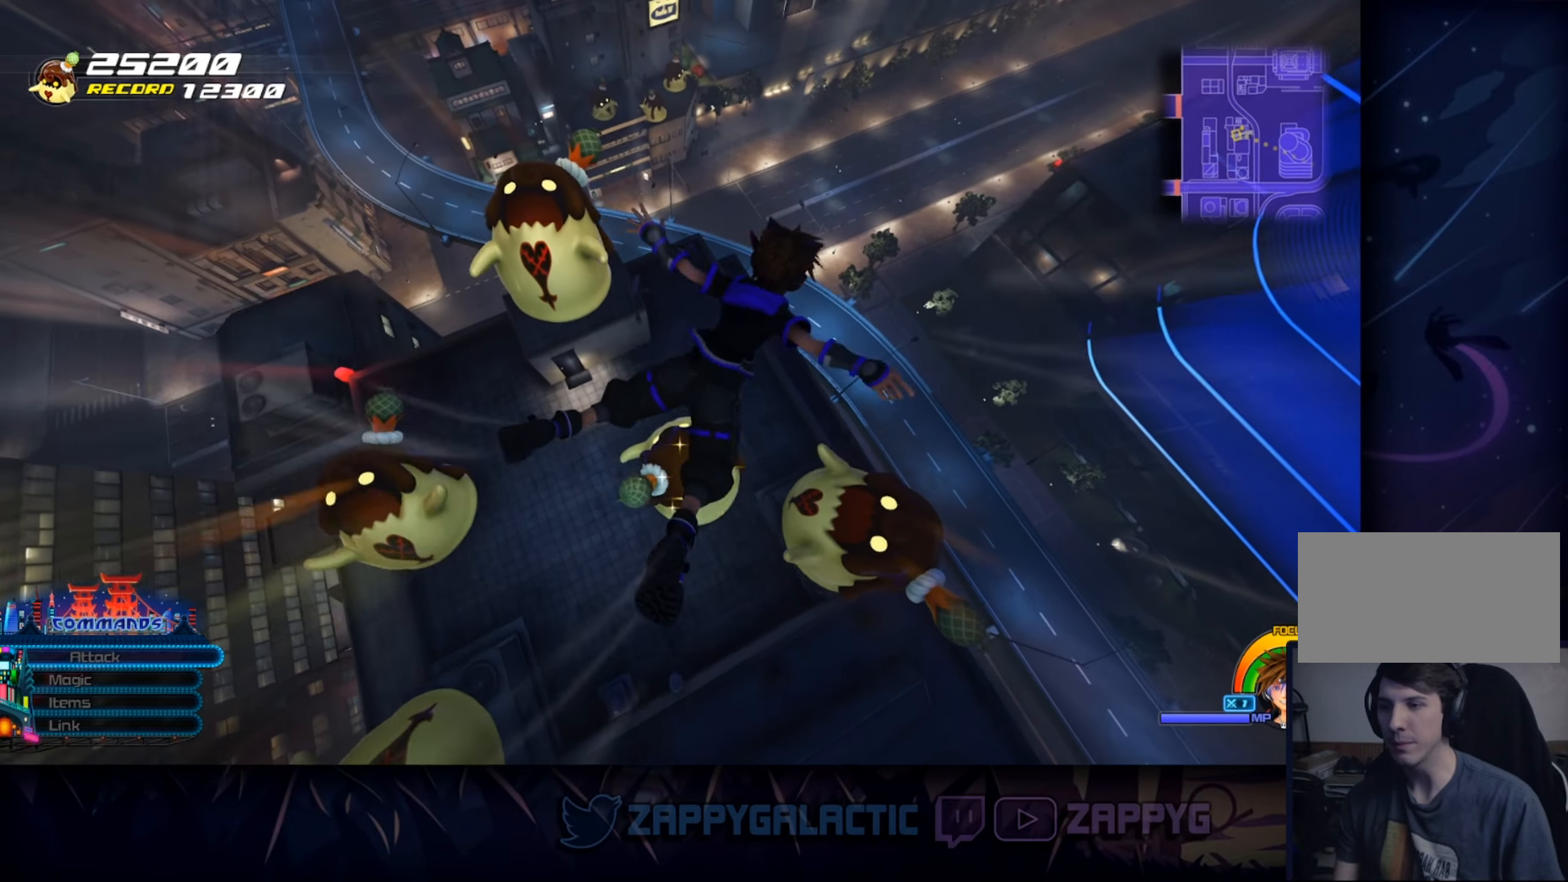
{"buttons": [], "left_stick": "down-left", "right_stick": "center", "events": [[34, "left_stick", "center"], [384, "left_stick", "down-left"]]}
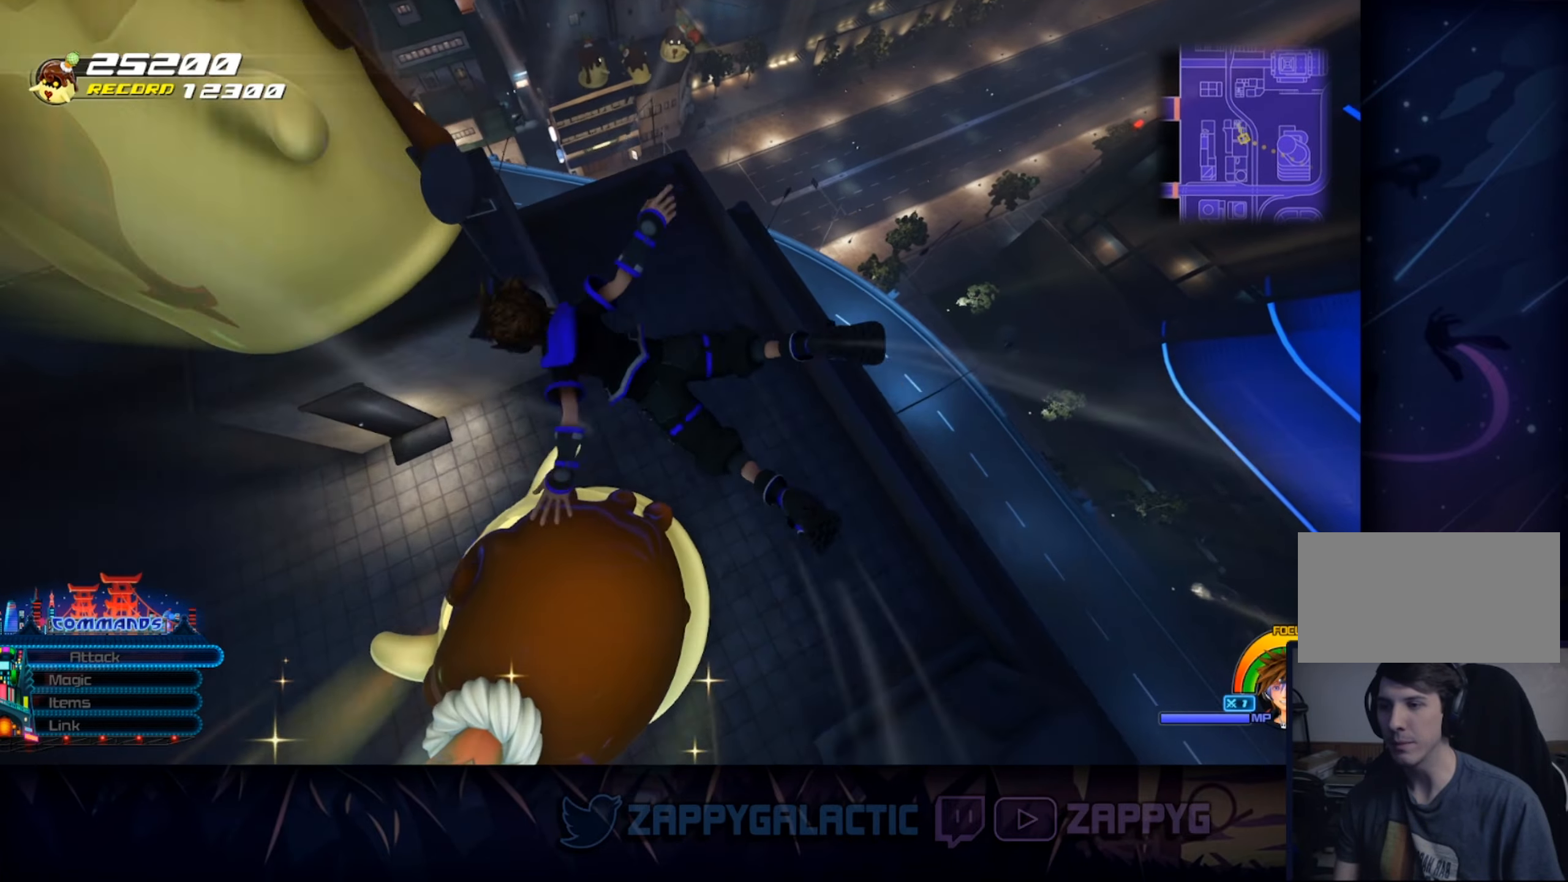
{"buttons": [], "left_stick": "center", "right_stick": "center", "events": [[134, "left_stick", "center"]]}
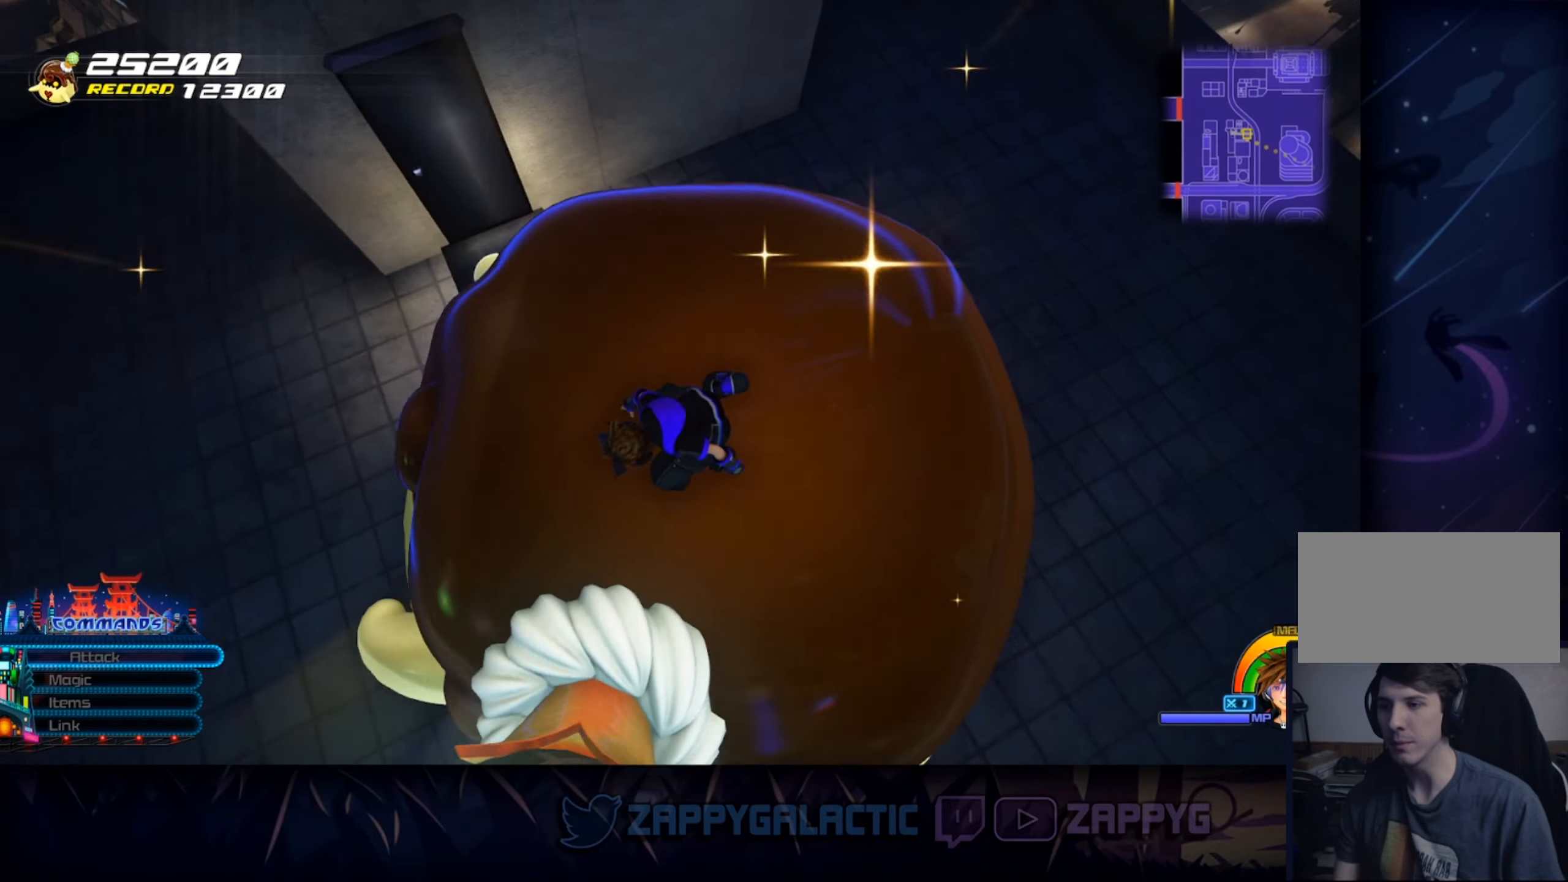
{"buttons": [], "left_stick": "center", "right_stick": "center", "events": []}
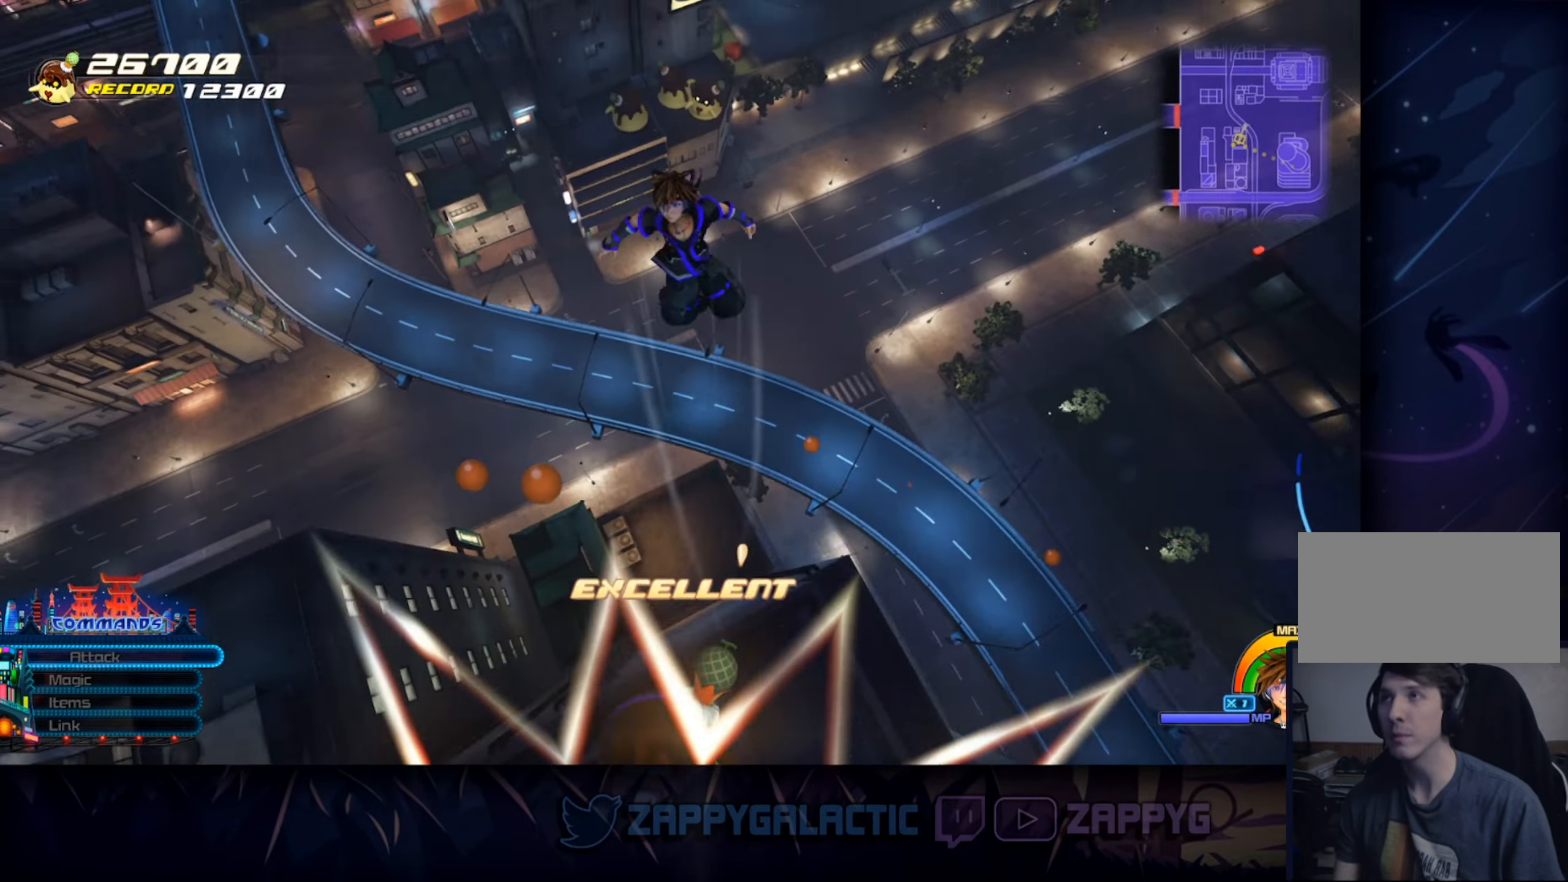
{"buttons": [], "left_stick": "center", "right_stick": "center", "events": [[84, "right_stick", "left"], [400, "right_stick", "center"]]}
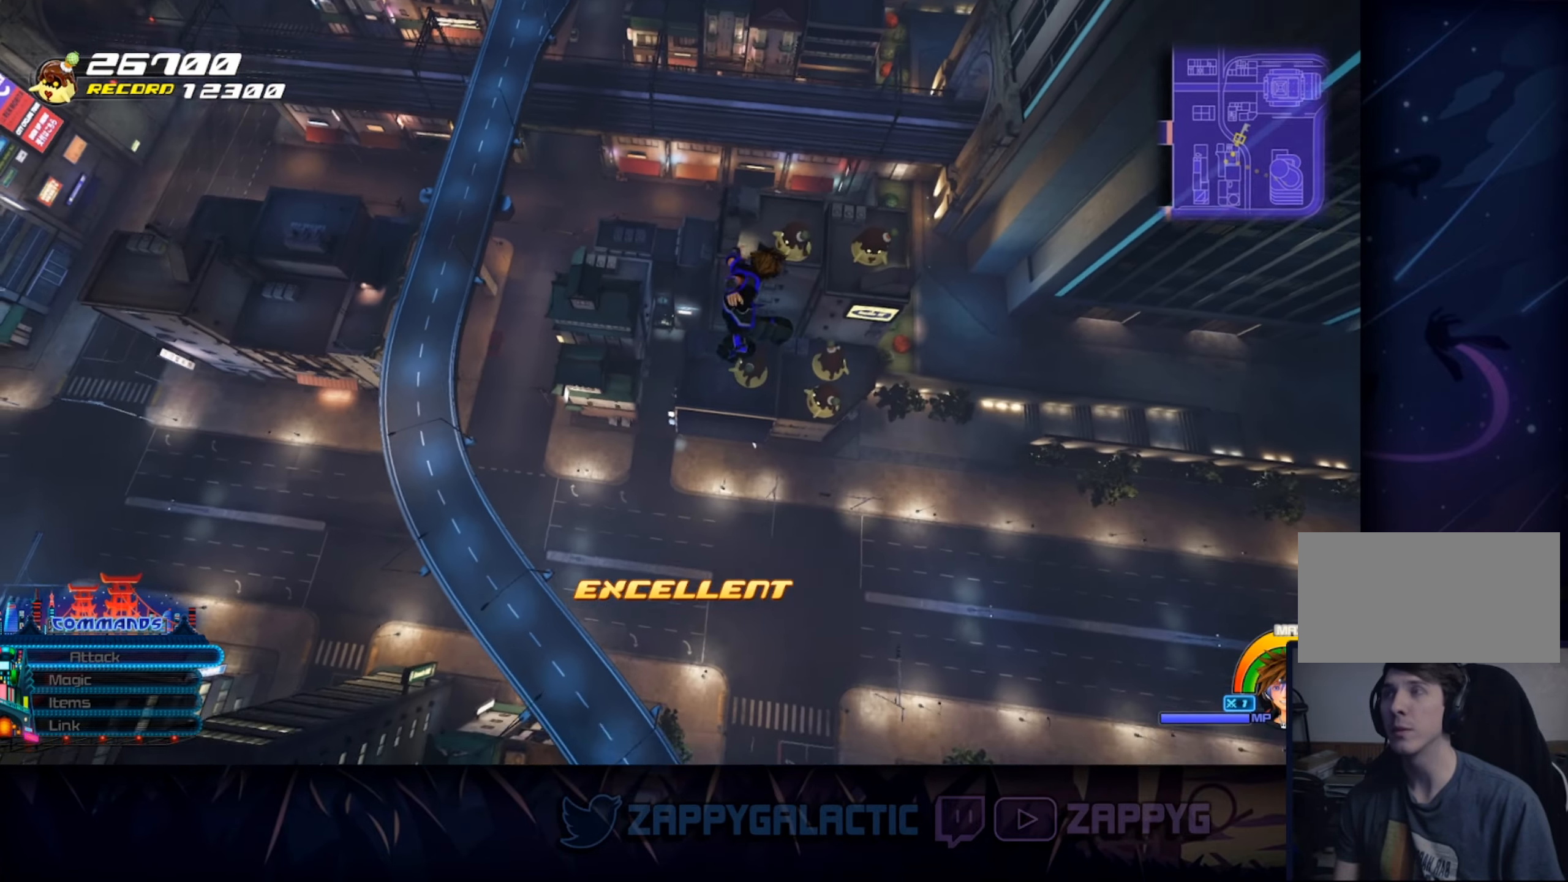
{"buttons": [], "left_stick": "center", "right_stick": "center", "events": [[150, "right_stick", "right"], [334, "right_stick", "center"]]}
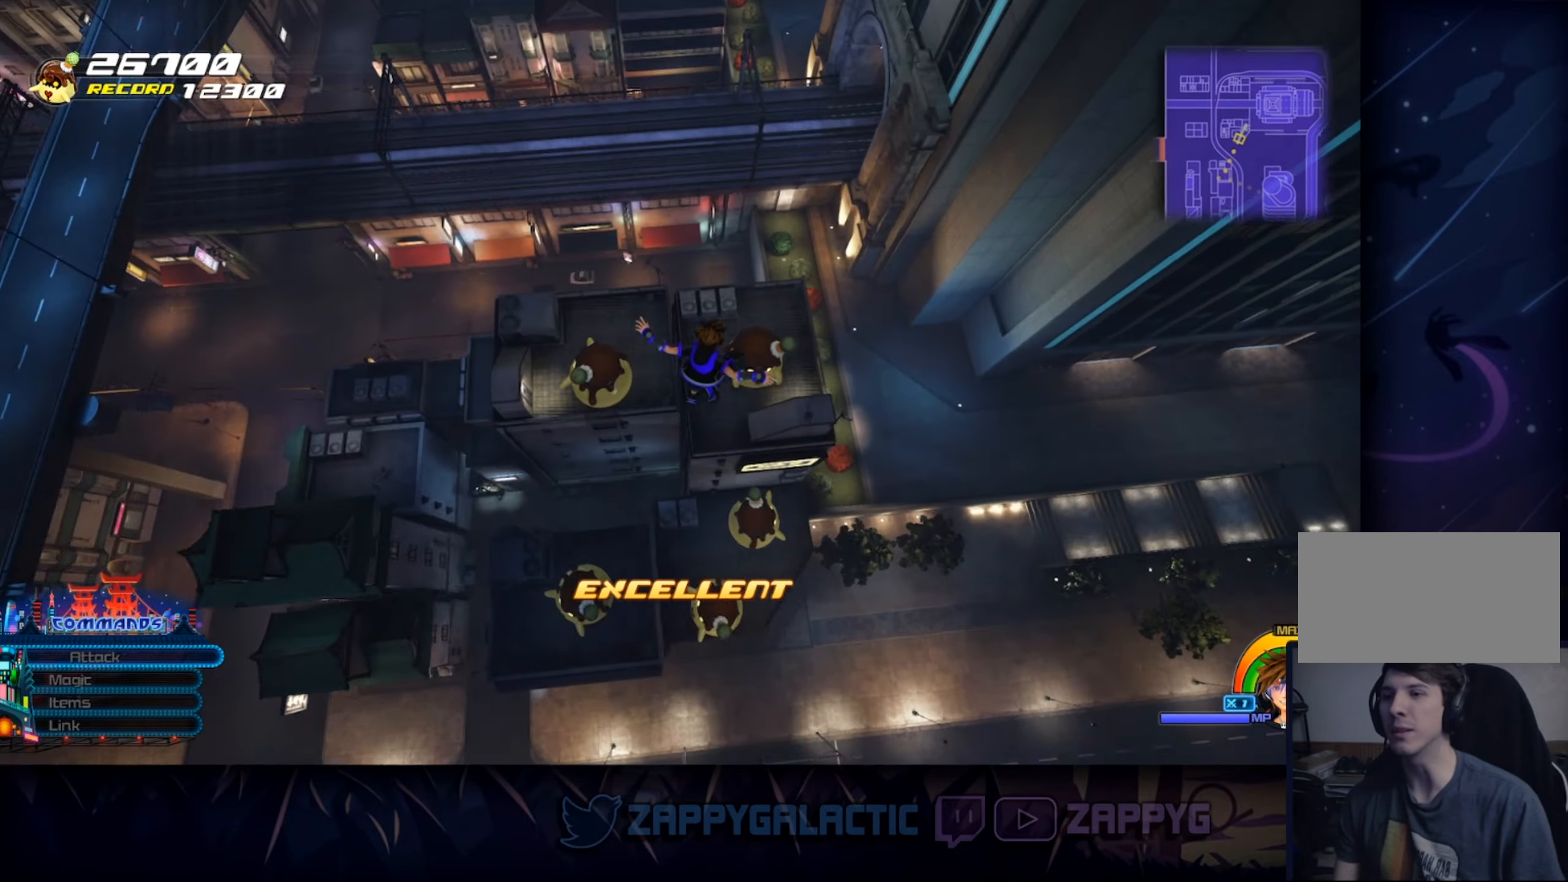
{"buttons": [], "left_stick": "center", "right_stick": "left", "events": [[217, "right_stick", "left"]]}
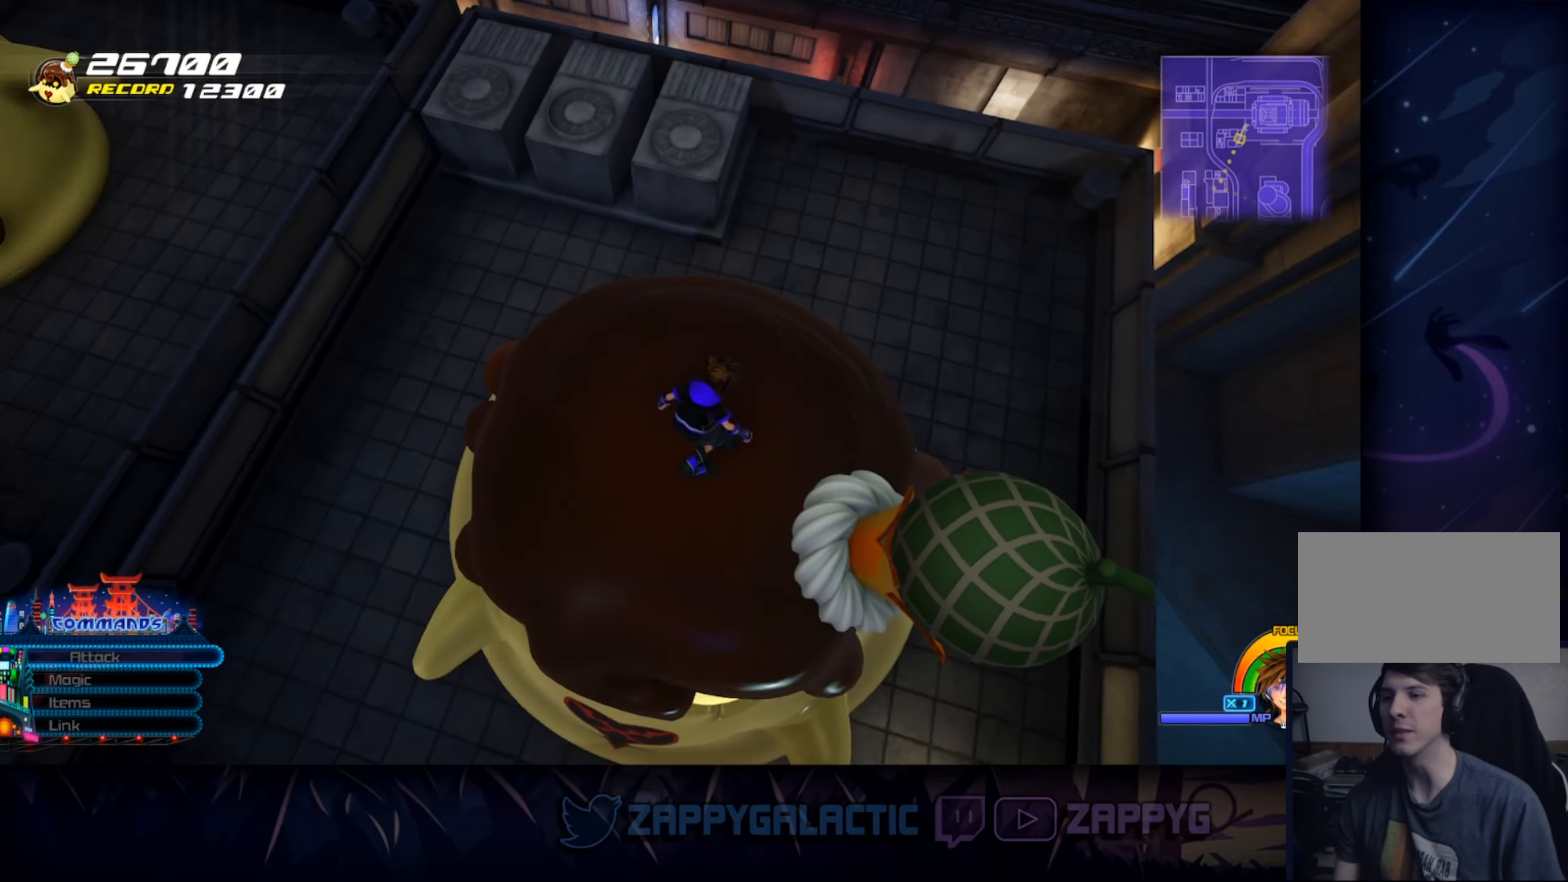
{"buttons": [], "left_stick": "left", "right_stick": "left", "events": [[17, "right_stick", "center"], [234, "left_stick", "left"], [234, "right_stick", "left"]]}
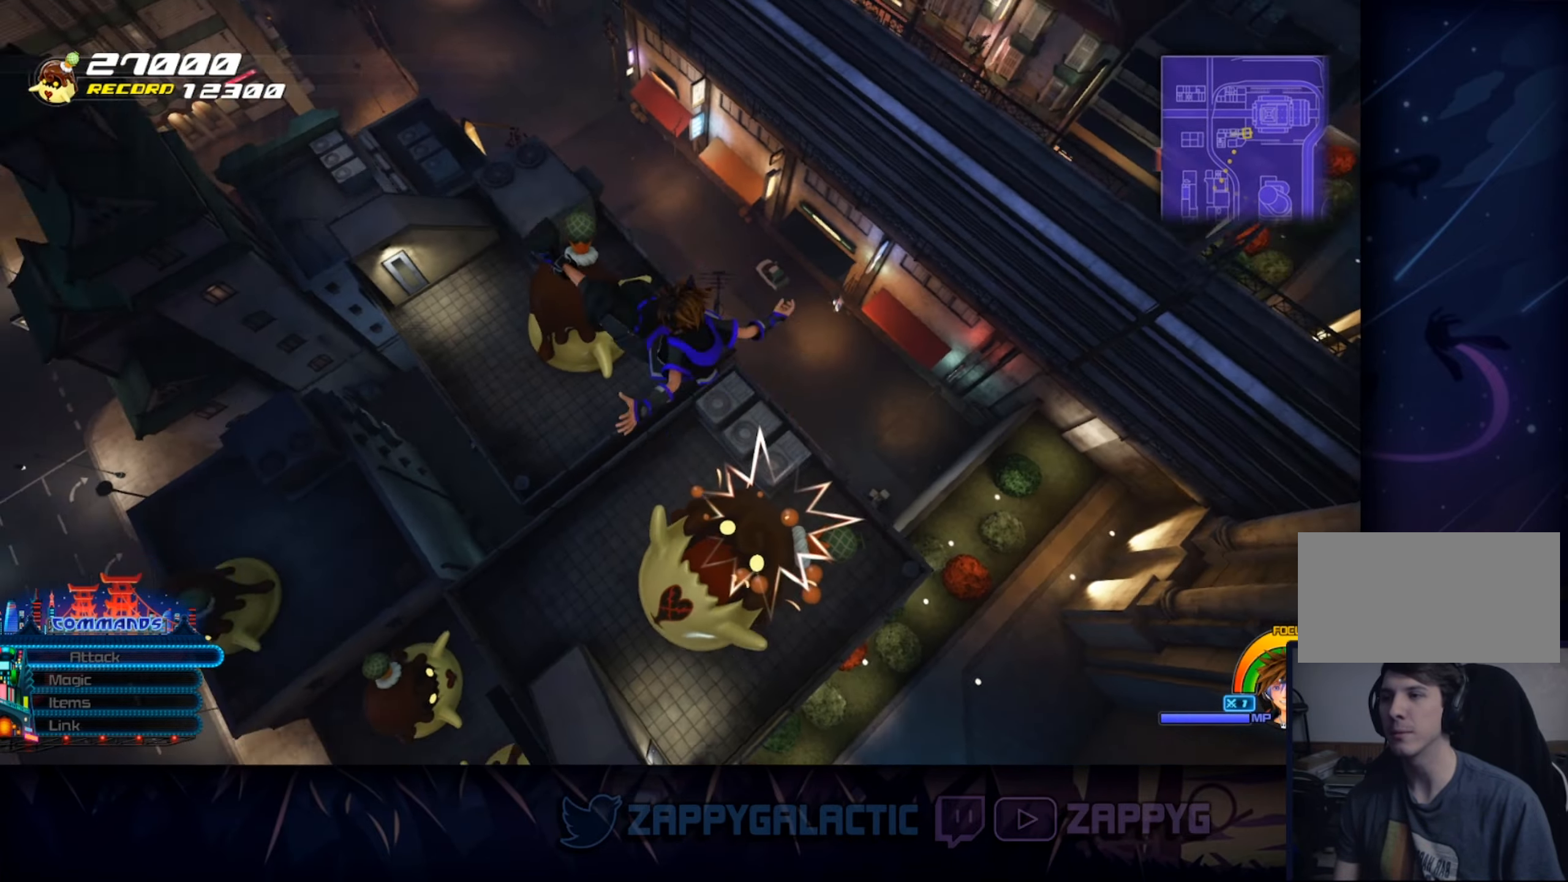
{"buttons": [], "left_stick": "center", "right_stick": "left", "events": [[117, "left_stick", "up-left"], [117, "right_stick", "center"], [267, "left_stick", "center"], [417, "right_stick", "left"]]}
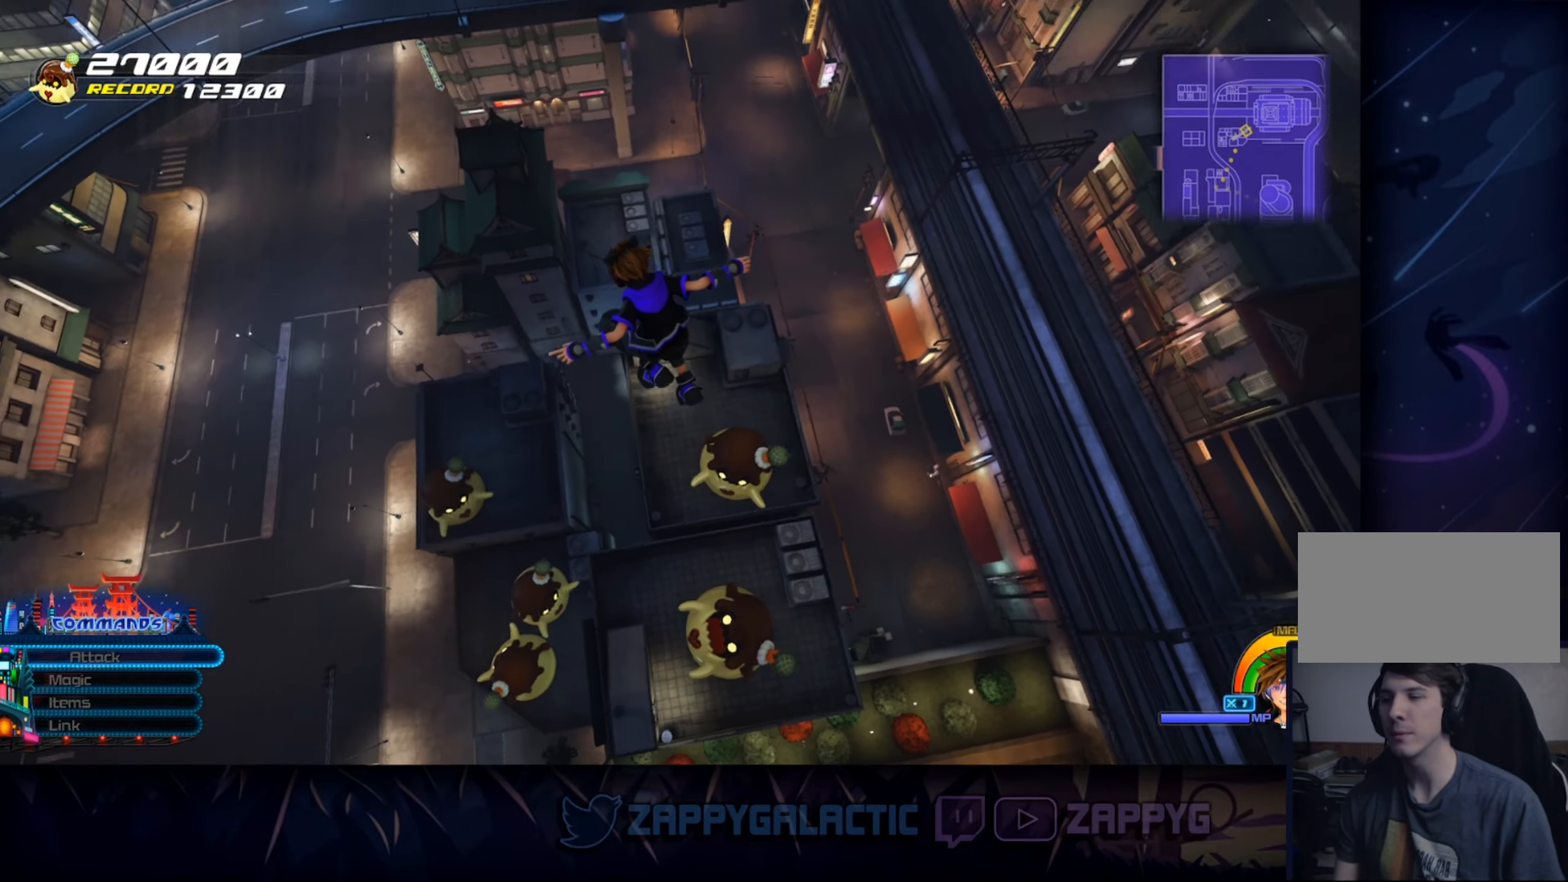
{"buttons": [], "left_stick": "center", "right_stick": "center", "events": [[150, "right_stick", "center"]]}
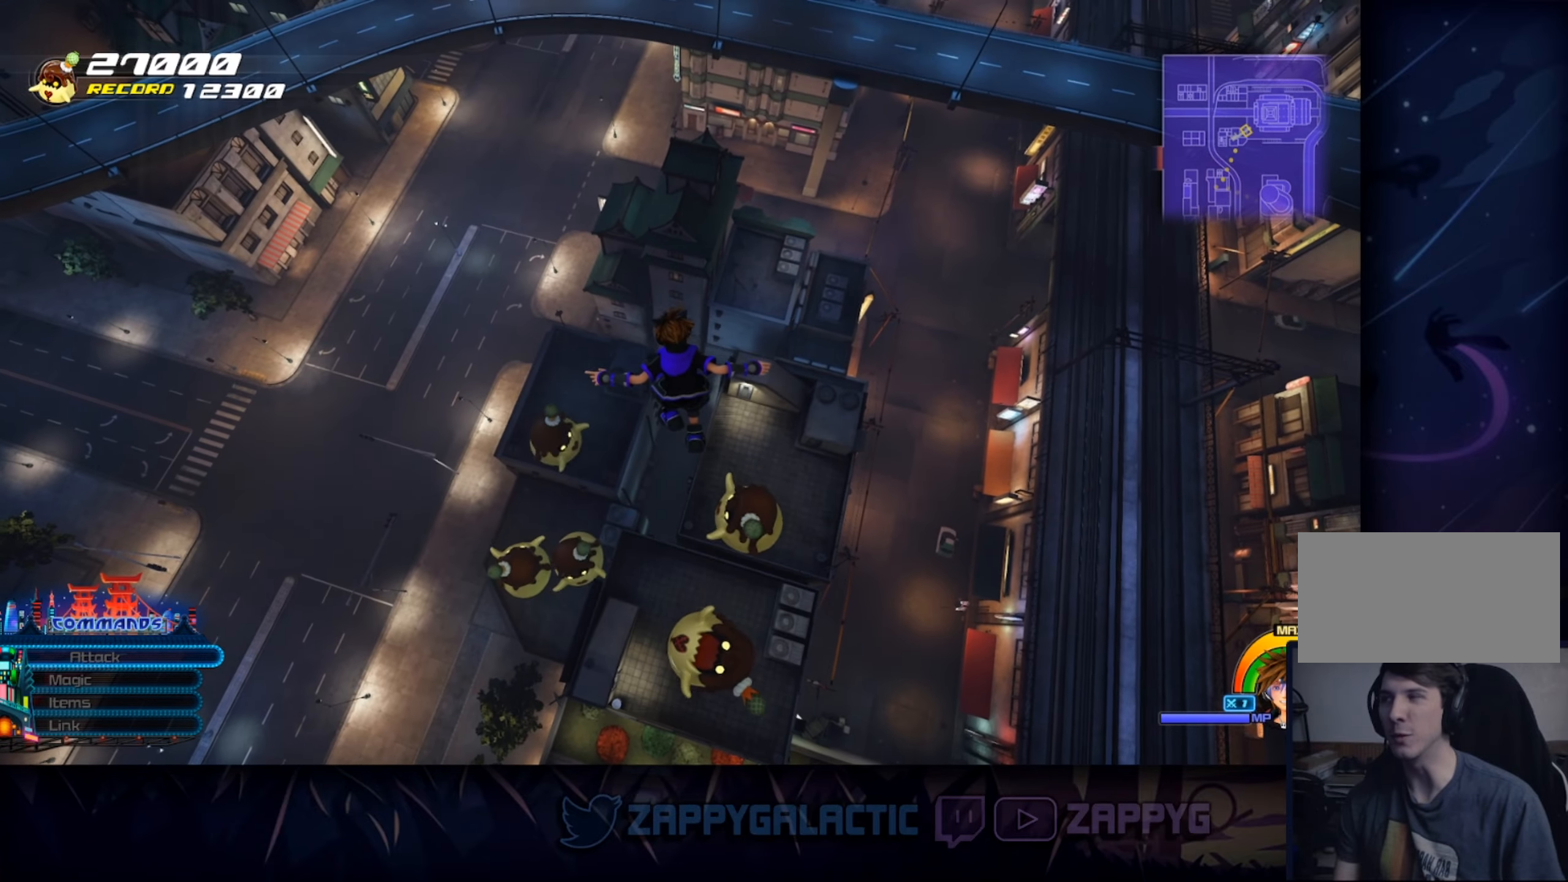
{"buttons": [], "left_stick": "up", "right_stick": "center", "events": [[450, "left_stick", "up"]]}
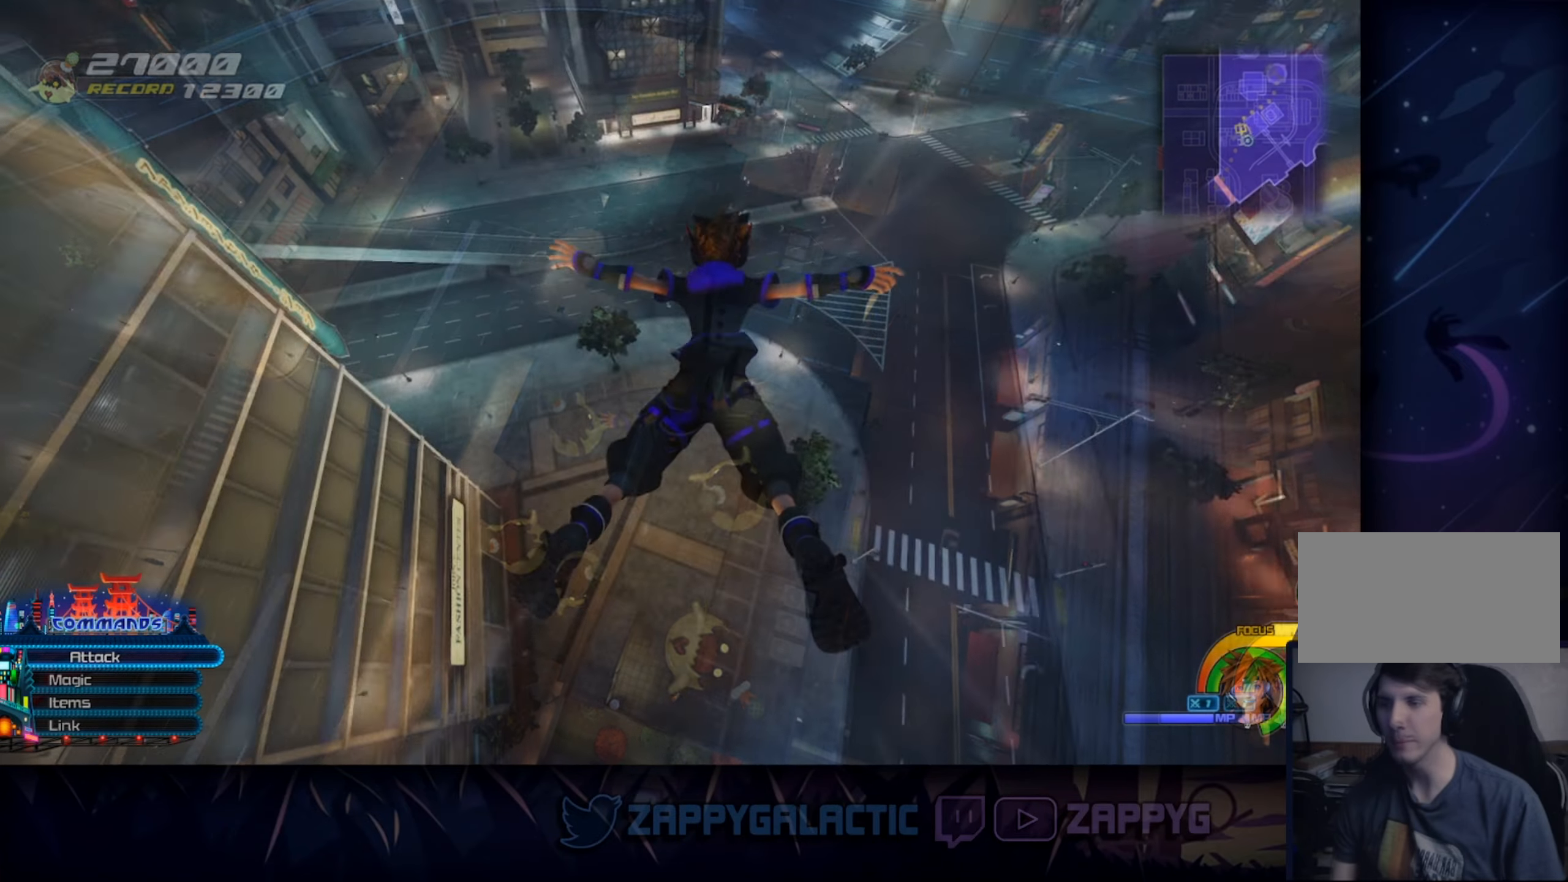
{"buttons": [], "left_stick": "center", "right_stick": "center", "events": [[250, "left_stick", "center"]]}
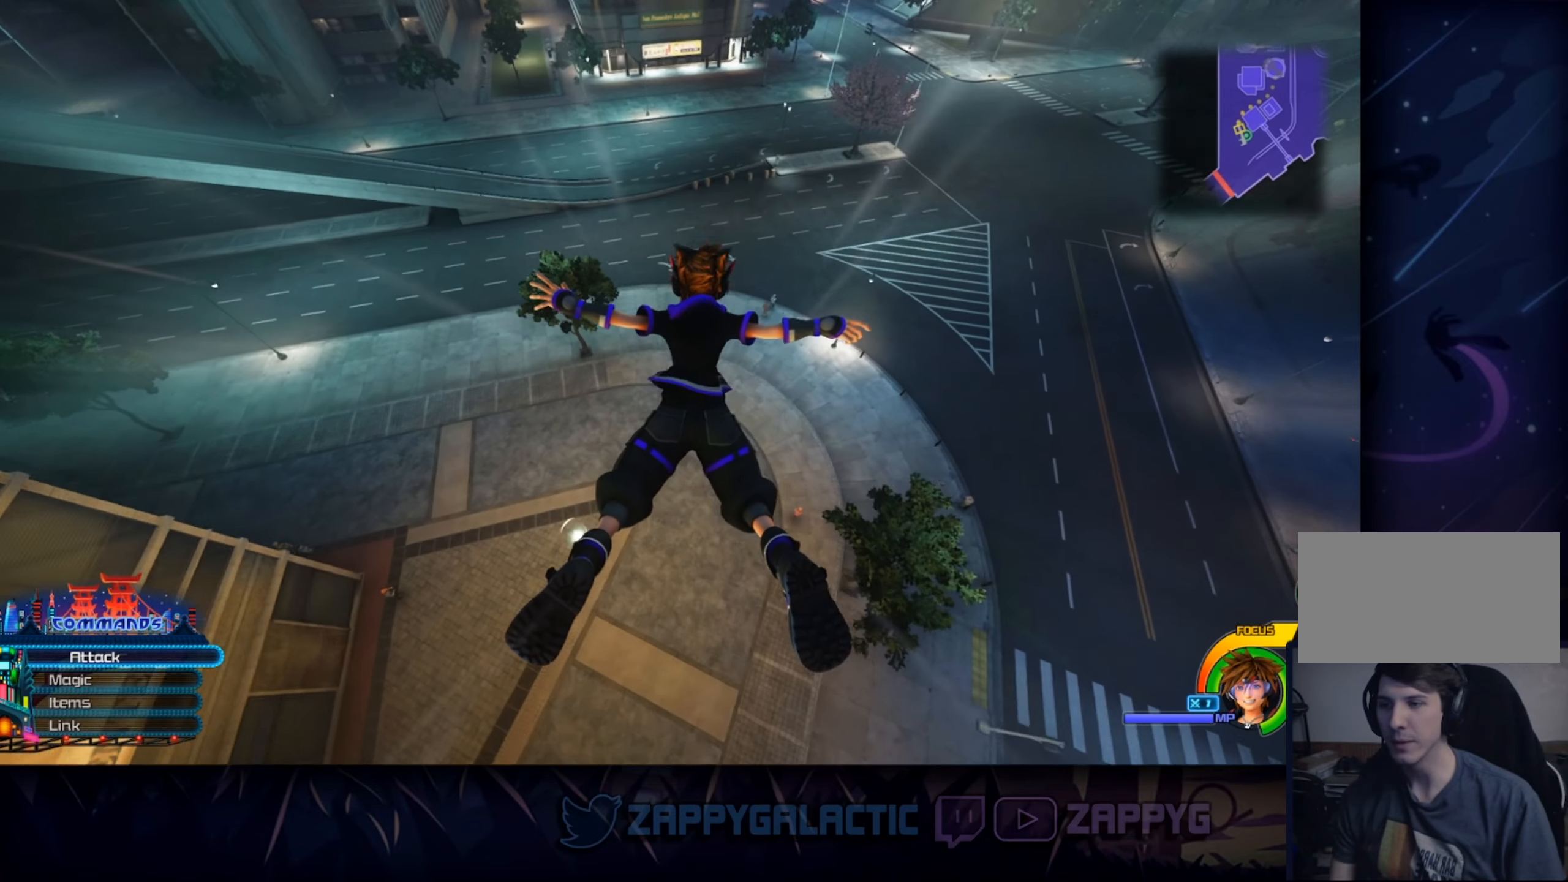
{"buttons": [], "left_stick": "center", "right_stick": "left", "events": [[133, "right_stick", "right"], [216, "right_stick", "center"], [416, "right_stick", "left"]]}
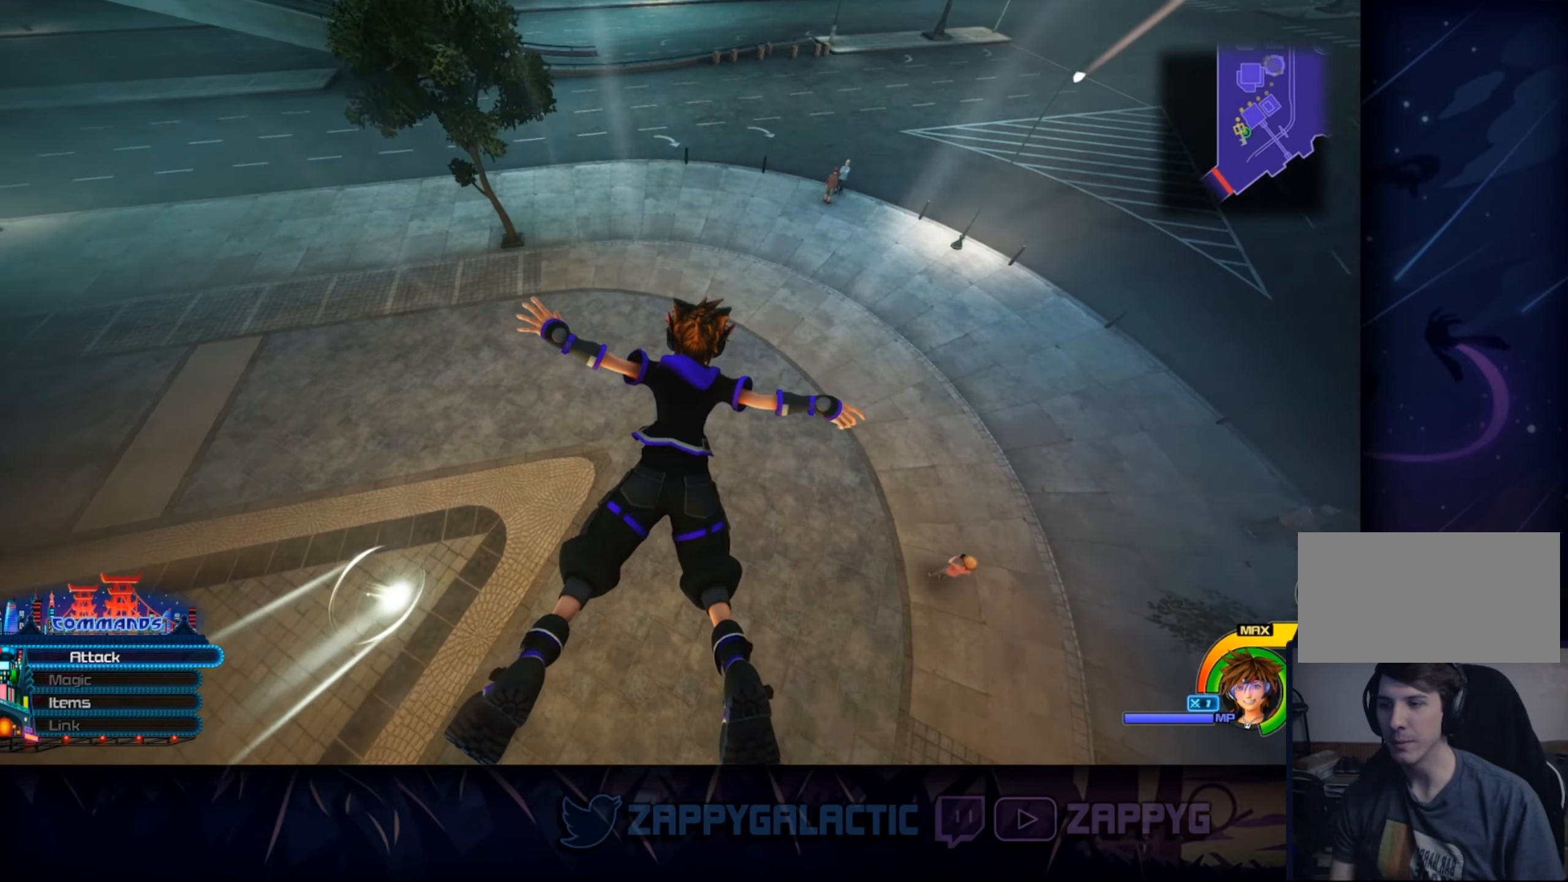
{"buttons": [], "left_stick": "center", "right_stick": "left", "events": [[83, "left_stick", "left"], [366, "left_stick", "center"]]}
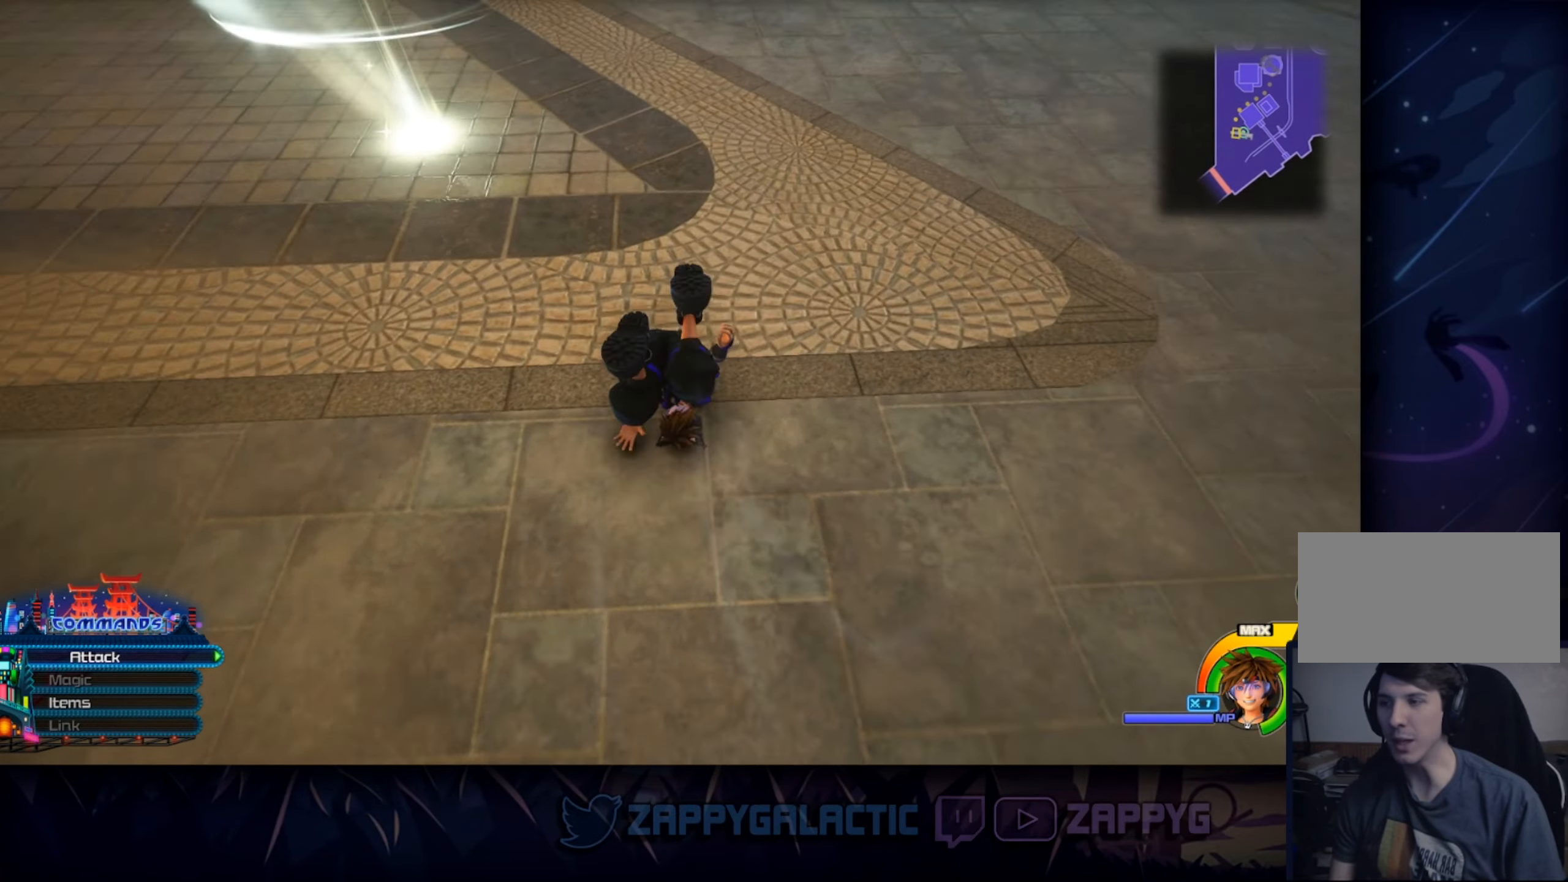
{"buttons": [], "left_stick": "up", "right_stick": "center", "events": [[83, "right_stick", "center"], [216, "left_stick", "up-left"], [216, "right_stick", "up-left"], [466, "right_stick", "center"], [483, "left_stick", "up"]]}
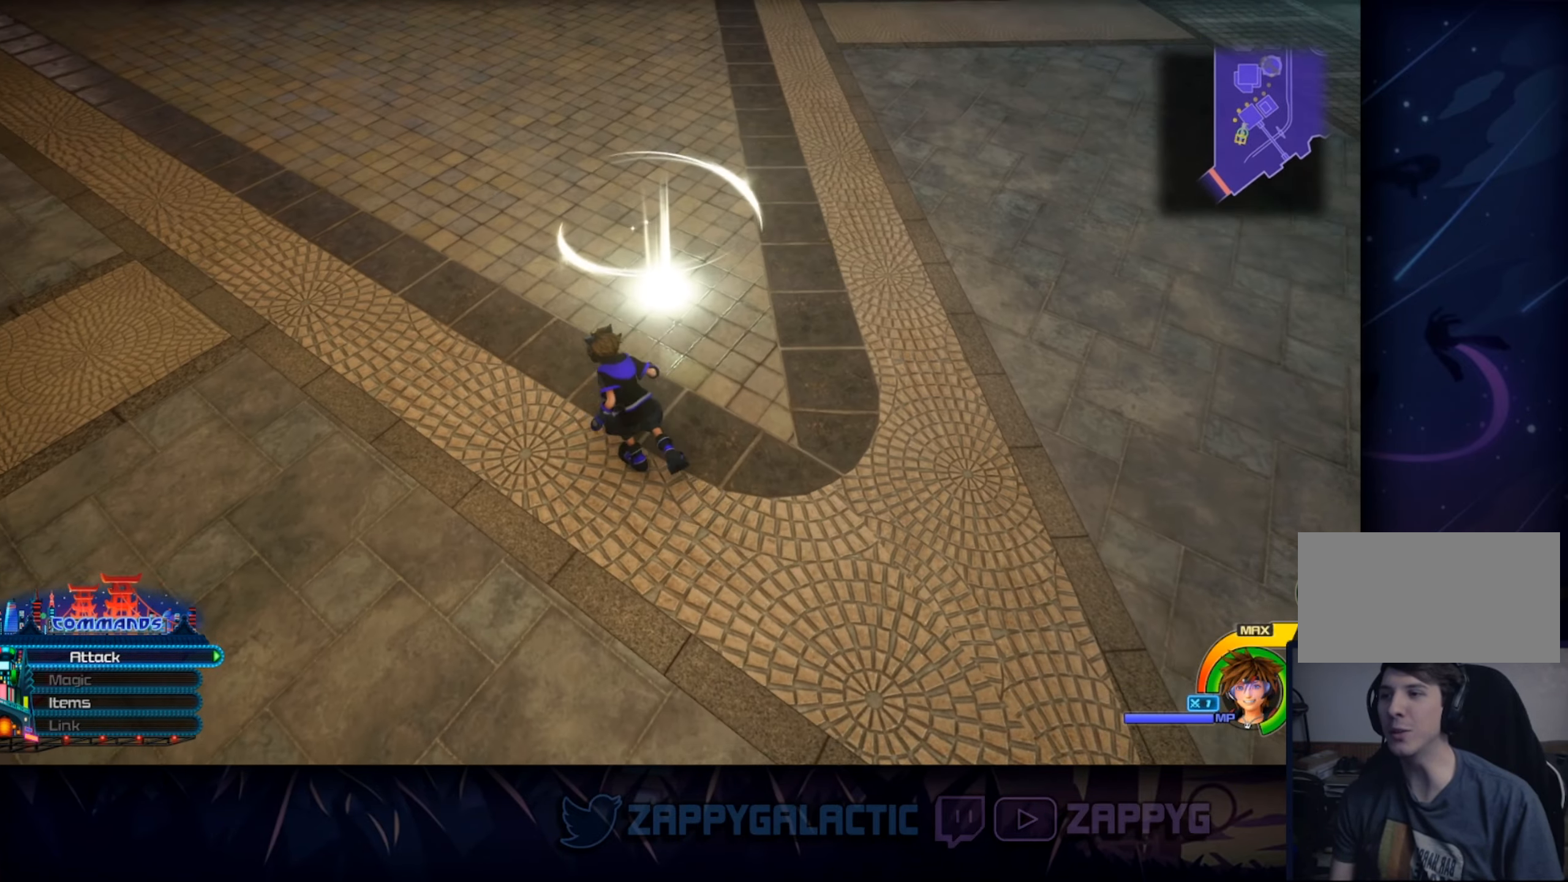
{"buttons": [], "left_stick": "center", "right_stick": "center", "events": [[216, "left_stick", "center"], [250, "TRIANGLE", "down"], [416, "TRIANGLE", "up"]]}
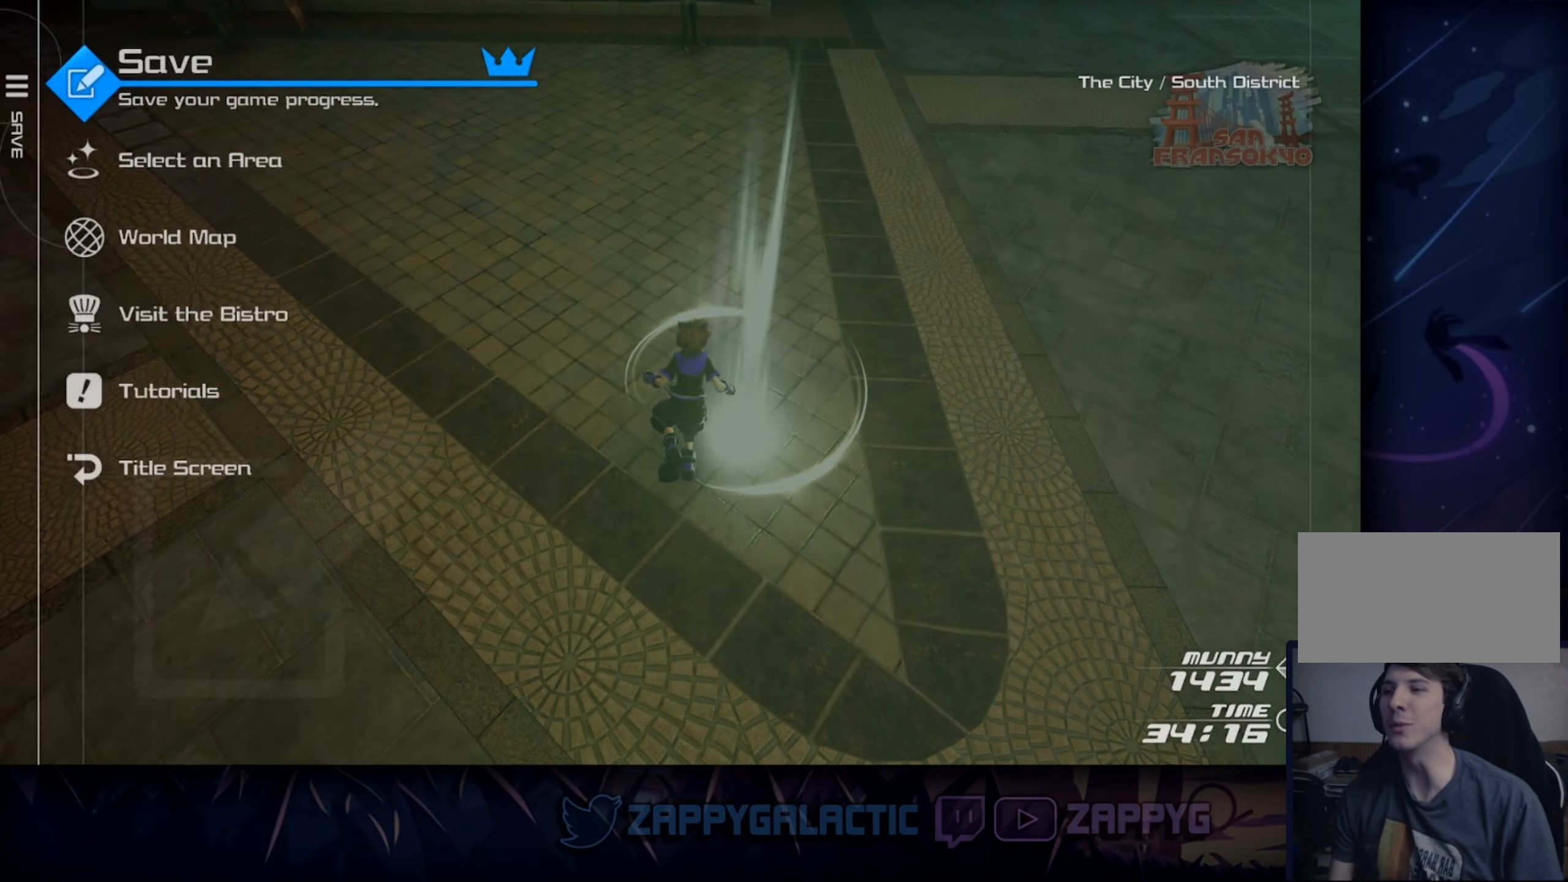
{"buttons": ["DPAD_DOWN"], "left_stick": "center", "right_stick": "center", "events": [[300, "DPAD_DOWN", "down"], [400, "DPAD_DOWN", "up"], [500, "DPAD_DOWN", "down"]]}
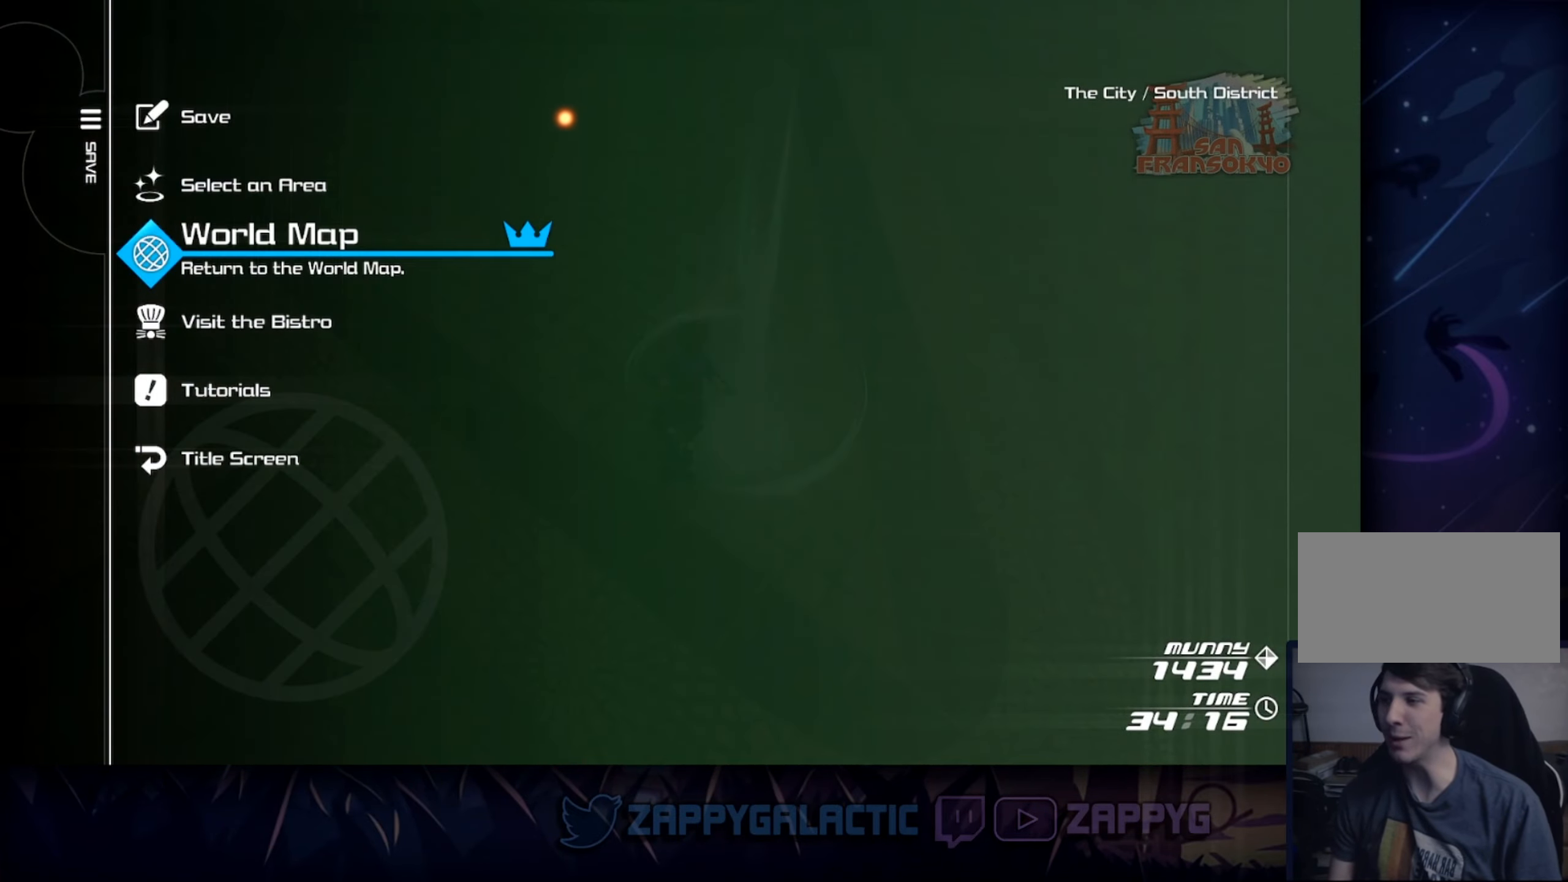
{"buttons": [], "left_stick": "center", "right_stick": "center", "events": [[133, "CROSS", "down"], [133, "DPAD_DOWN", "up"], [316, "CROSS", "up"]]}
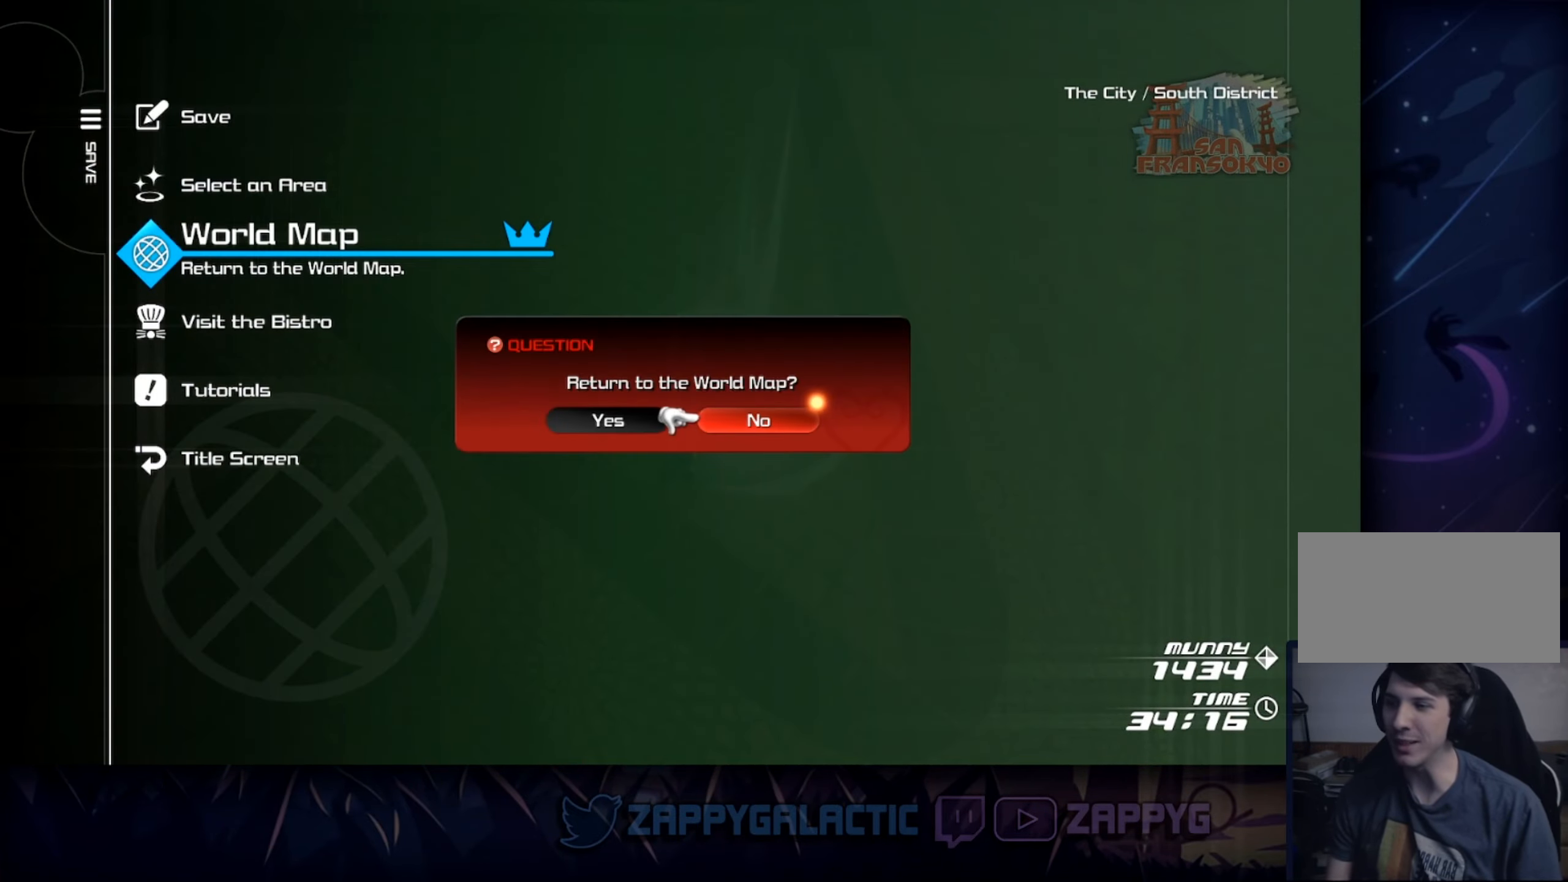
{"buttons": [], "left_stick": "center", "right_stick": "center", "events": [[166, "DPAD_LEFT", "down"], [283, "CROSS", "down"], [283, "DPAD_LEFT", "up"], [416, "CROSS", "up"]]}
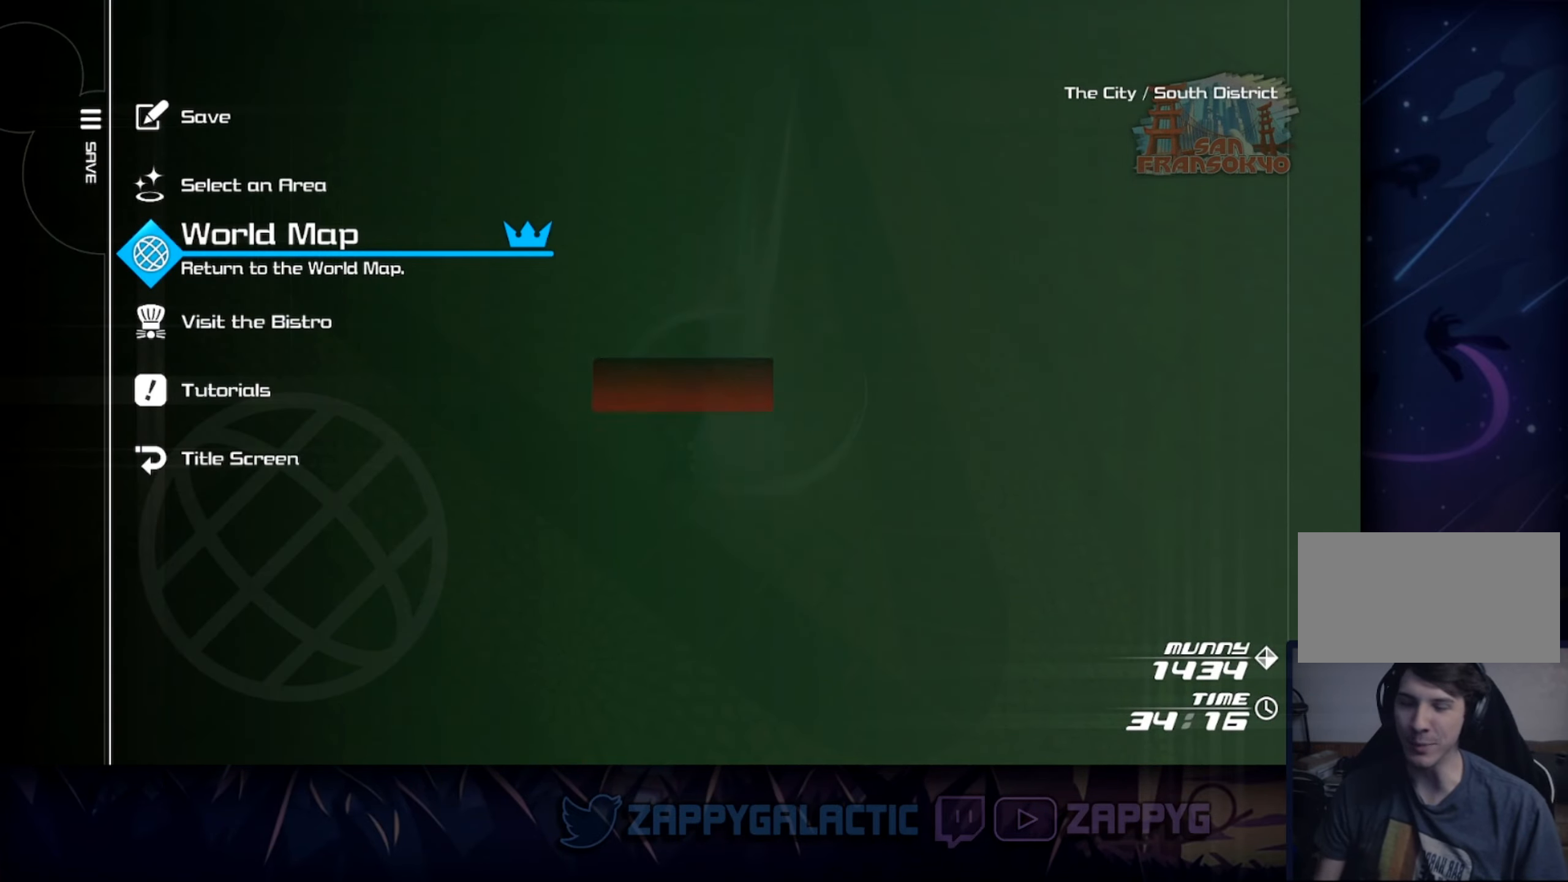
{"buttons": [], "left_stick": "center", "right_stick": "center", "events": []}
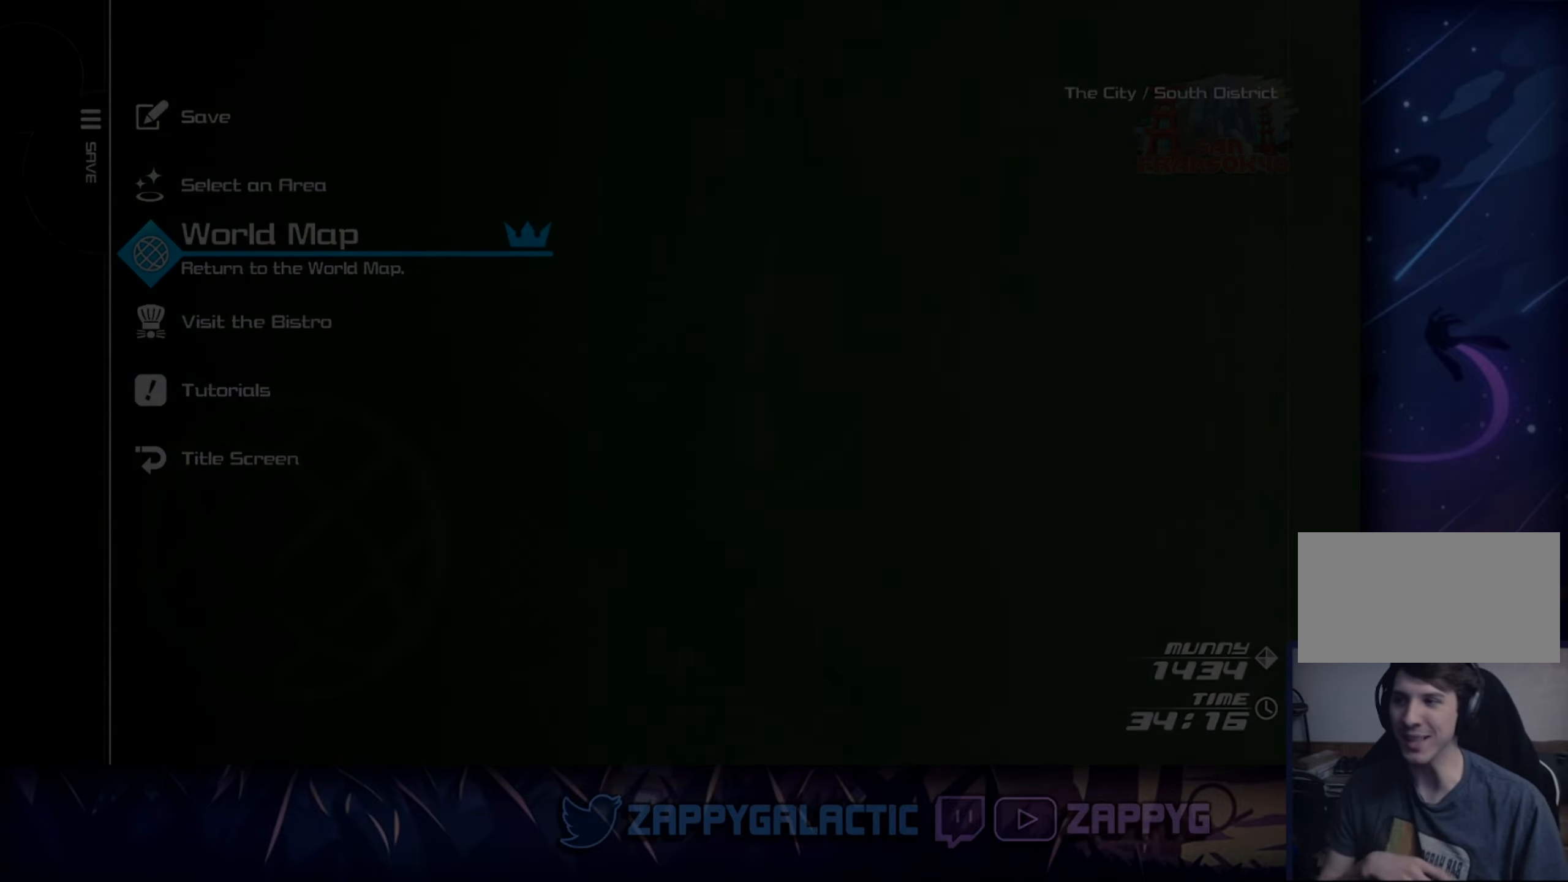
{"buttons": [], "left_stick": "up-right", "right_stick": "center", "events": [[417, "left_stick", "up-right"]]}
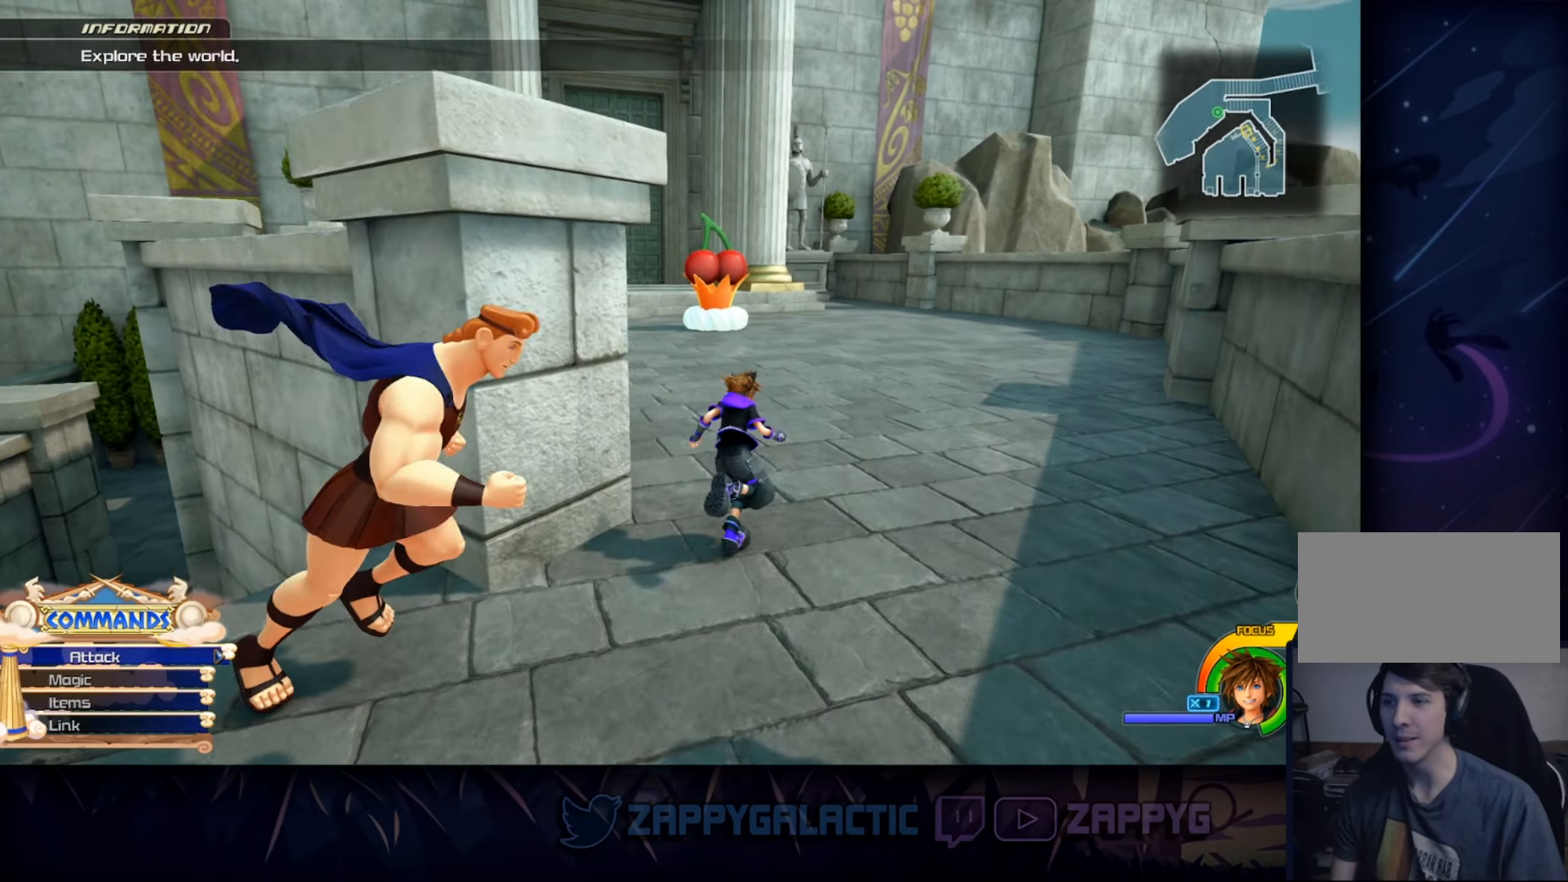
{"buttons": [], "left_stick": "up-right", "right_stick": "center", "events": [[150, "right_stick", "left"], [267, "right_stick", "center"]]}
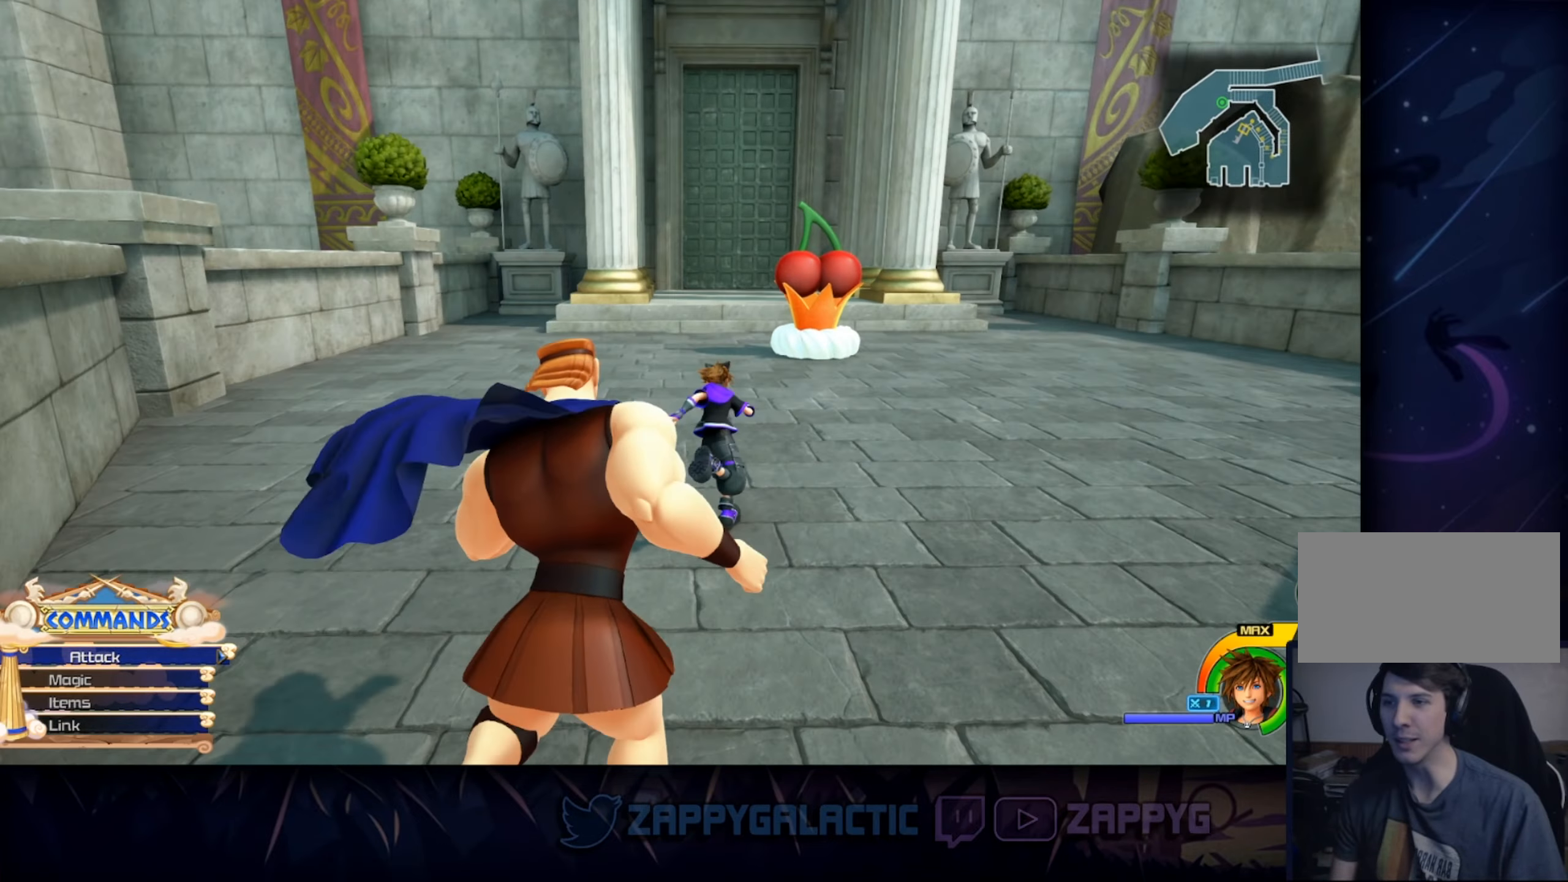
{"buttons": [], "left_stick": "up-right", "right_stick": "center", "events": [[83, "right_stick", "left"], [267, "right_stick", "center"]]}